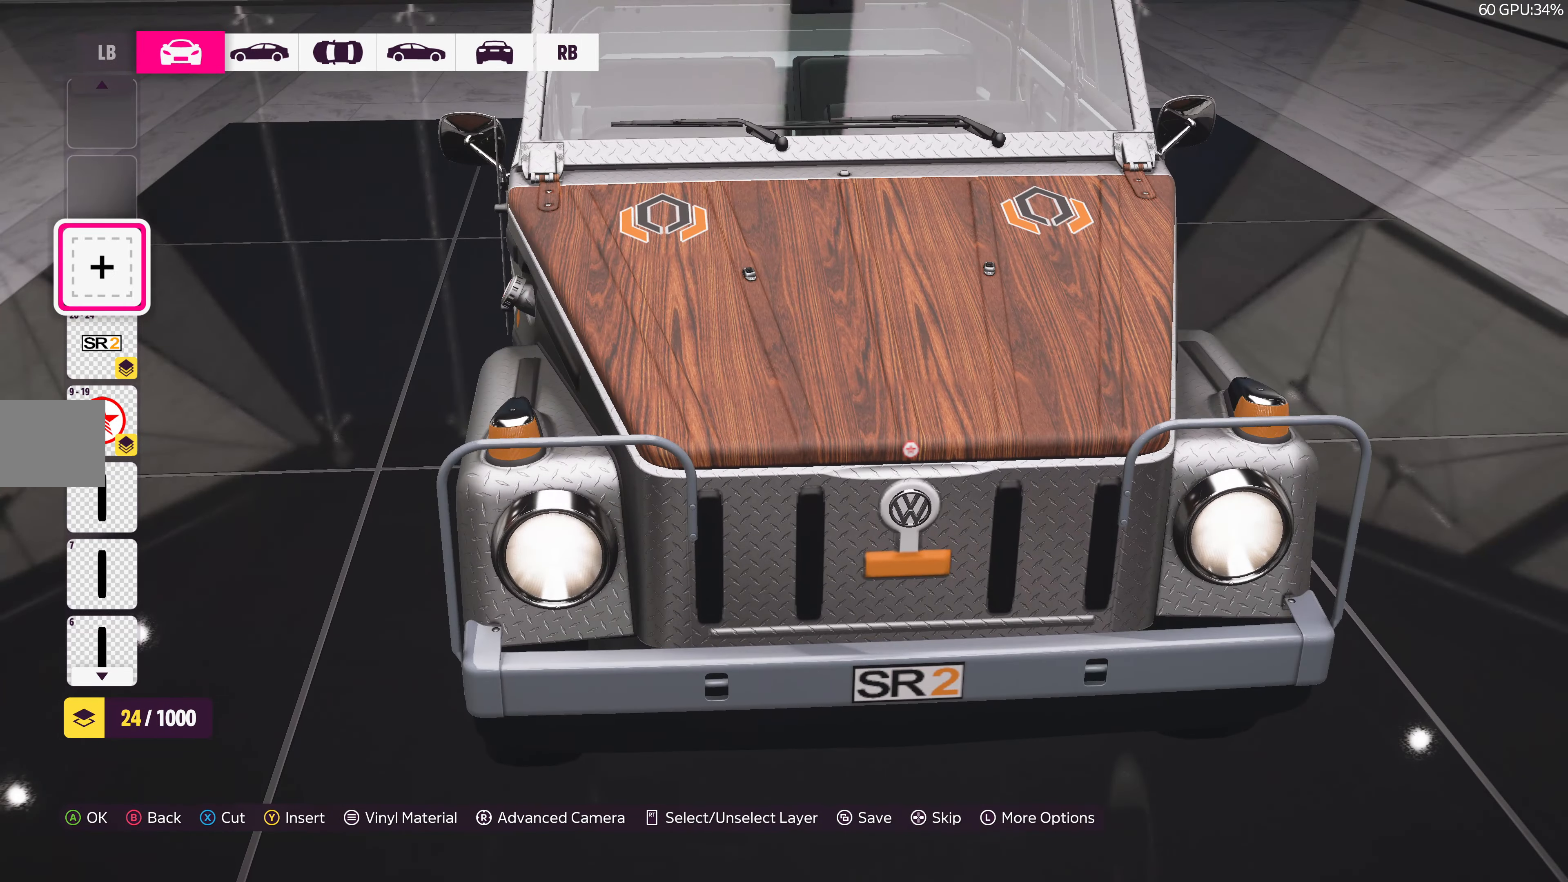
Gameplay with a controller (PlayStation layout); each line is a JSON object with the inputs held at the frame after it. "events" lists button and stick changes between this image and that frame as [ms after this image, input, new state], when the widget could be followed in between.
{"buttons": [], "left_stick": "center", "right_stick": "right", "events": [[83, "right_stick", "center"], [333, "right_stick", "right"]]}
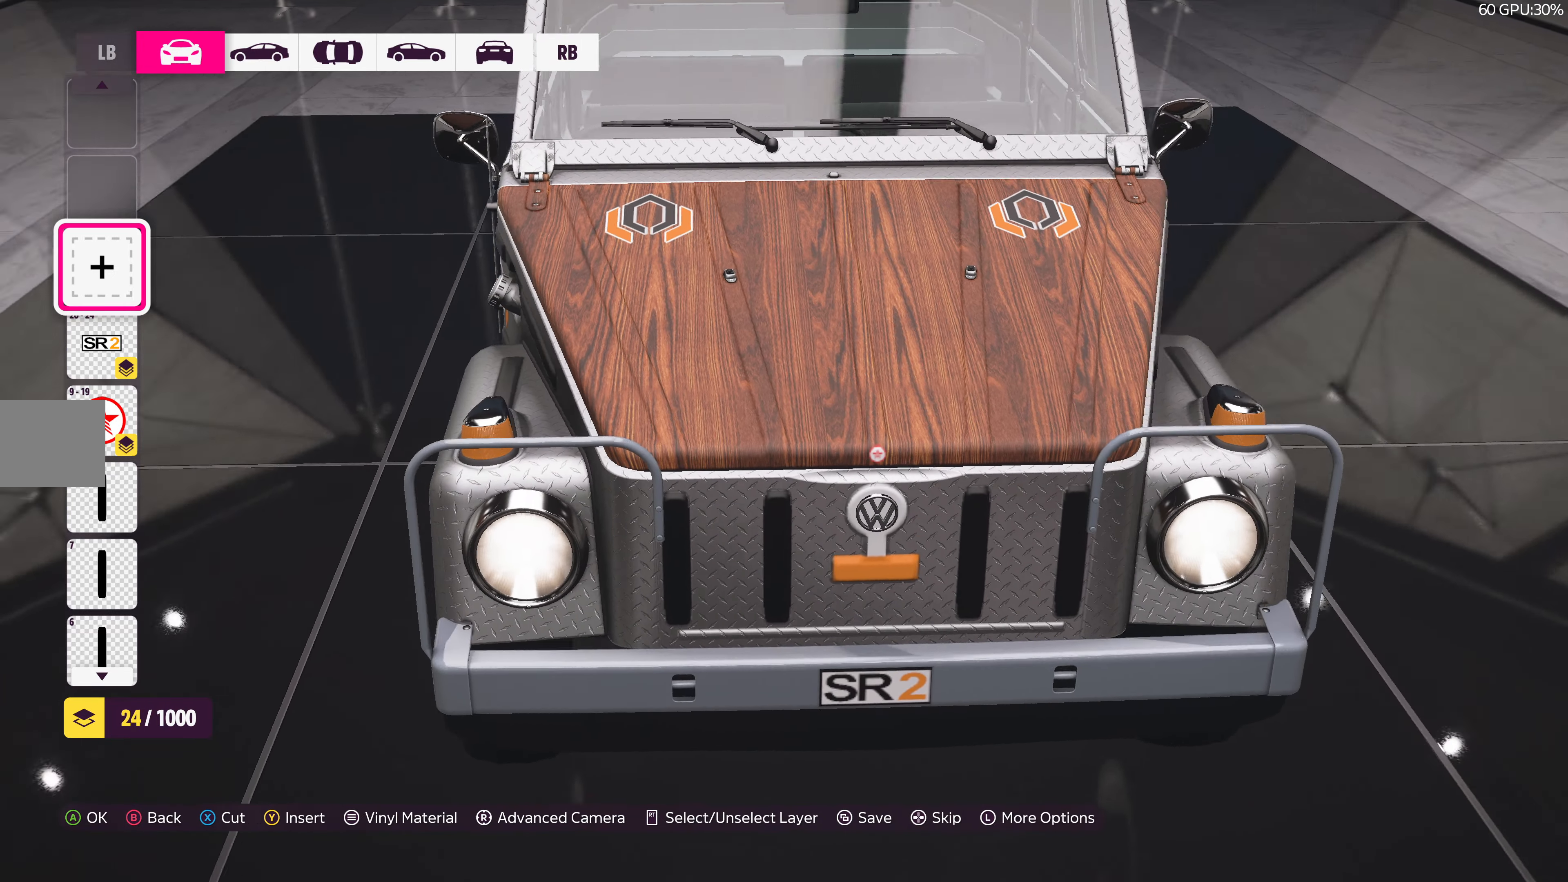
{"buttons": ["R1"], "left_stick": "center", "right_stick": "center", "events": [[17, "right_stick", "center"], [450, "R1", "down"]]}
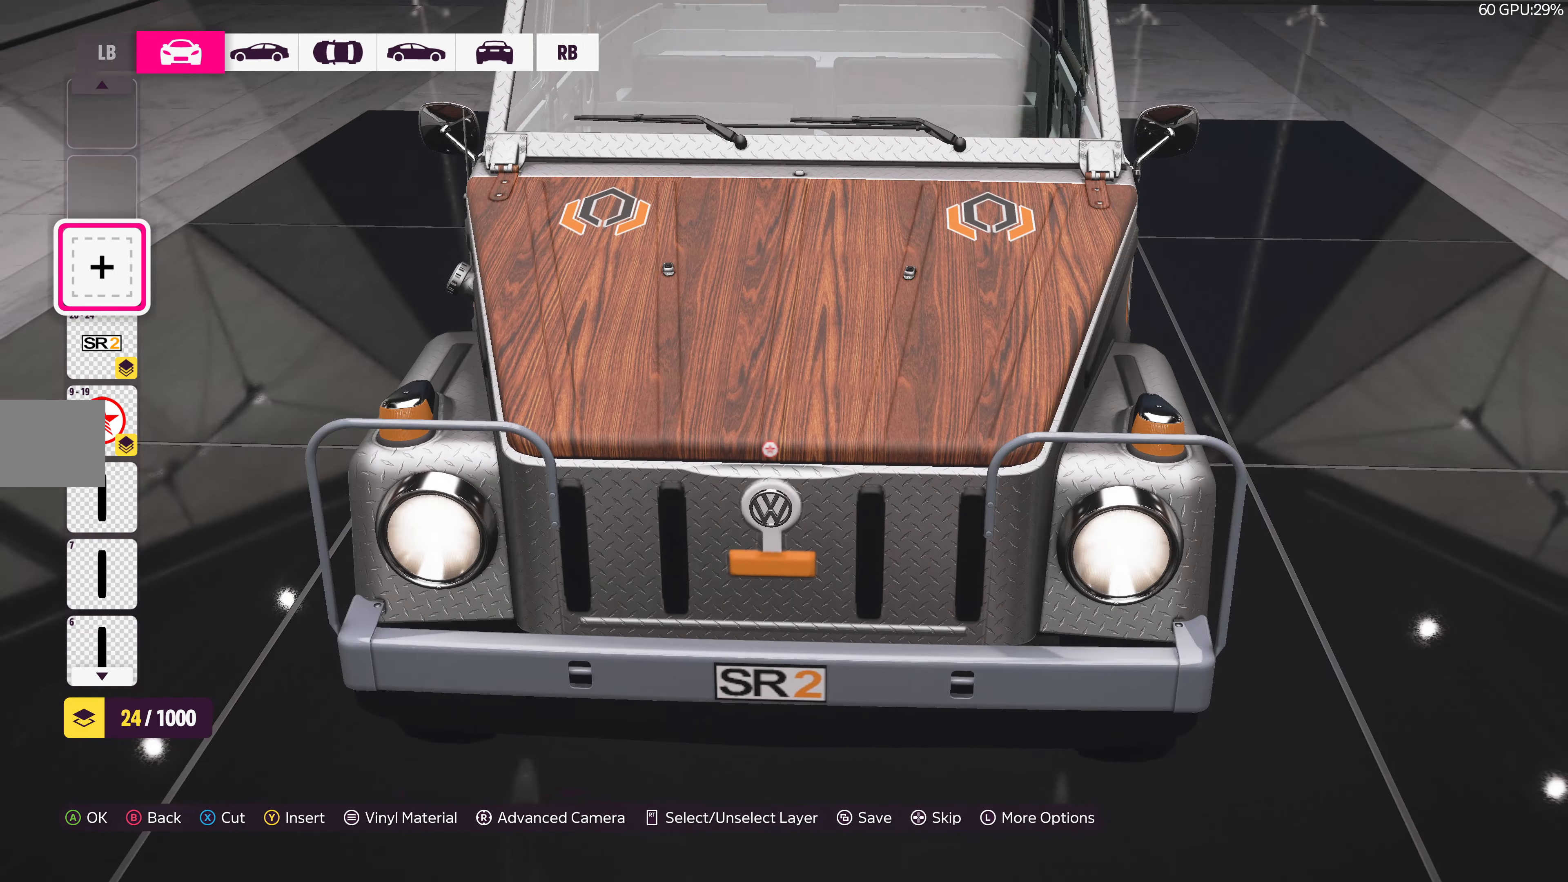
{"buttons": [], "left_stick": "center", "right_stick": "center", "events": [[83, "R1", "up"]]}
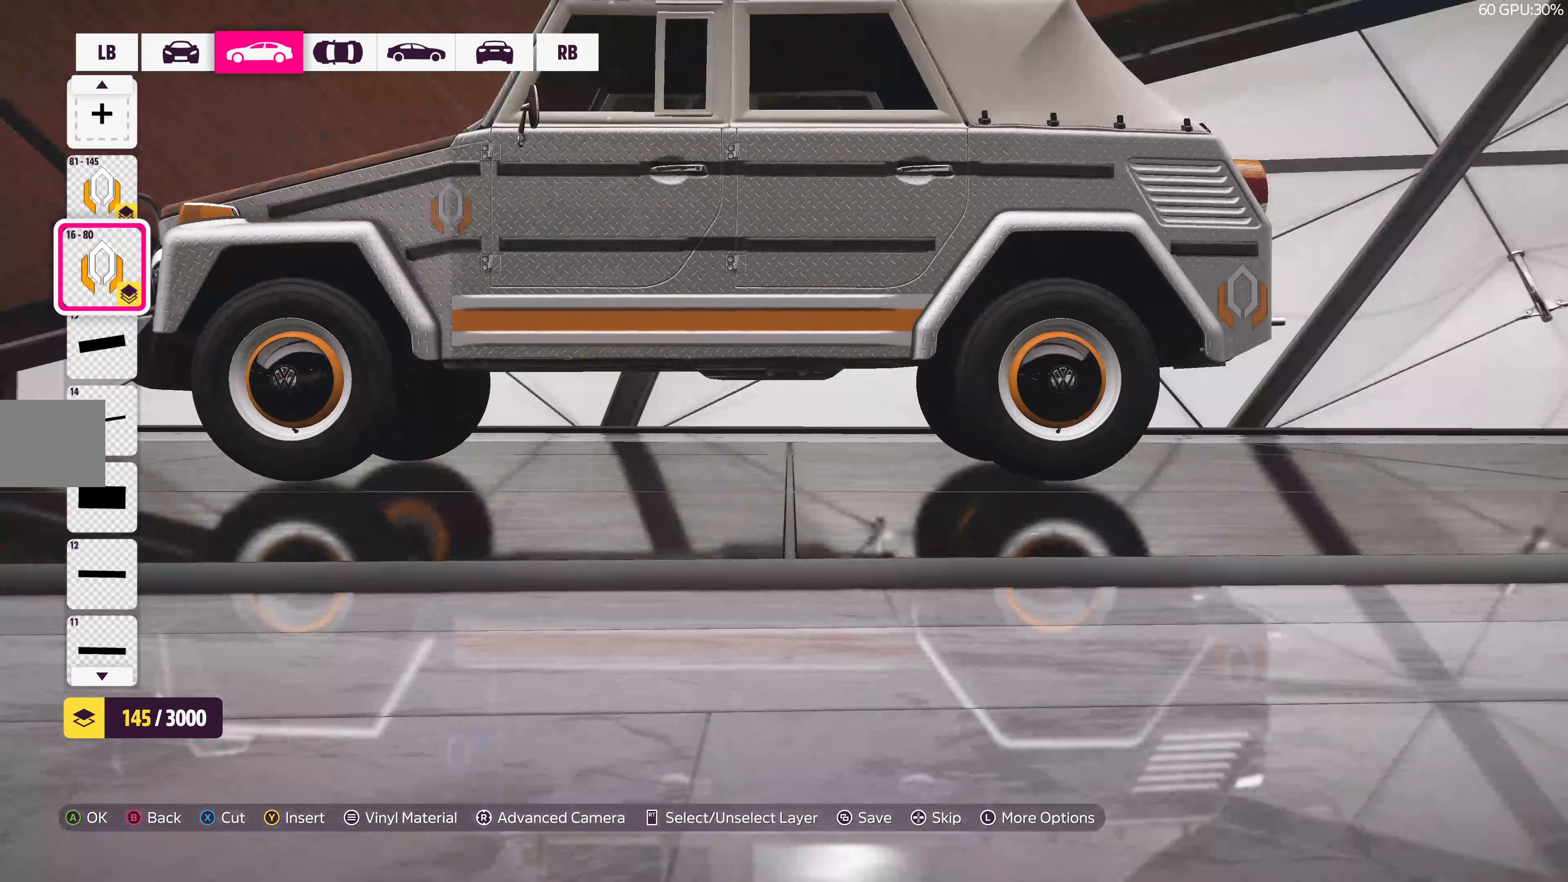
{"buttons": ["R1"], "left_stick": "center", "right_stick": "center", "events": [[33, "L1", "down"], [133, "L1", "up"], [450, "R1", "down"]]}
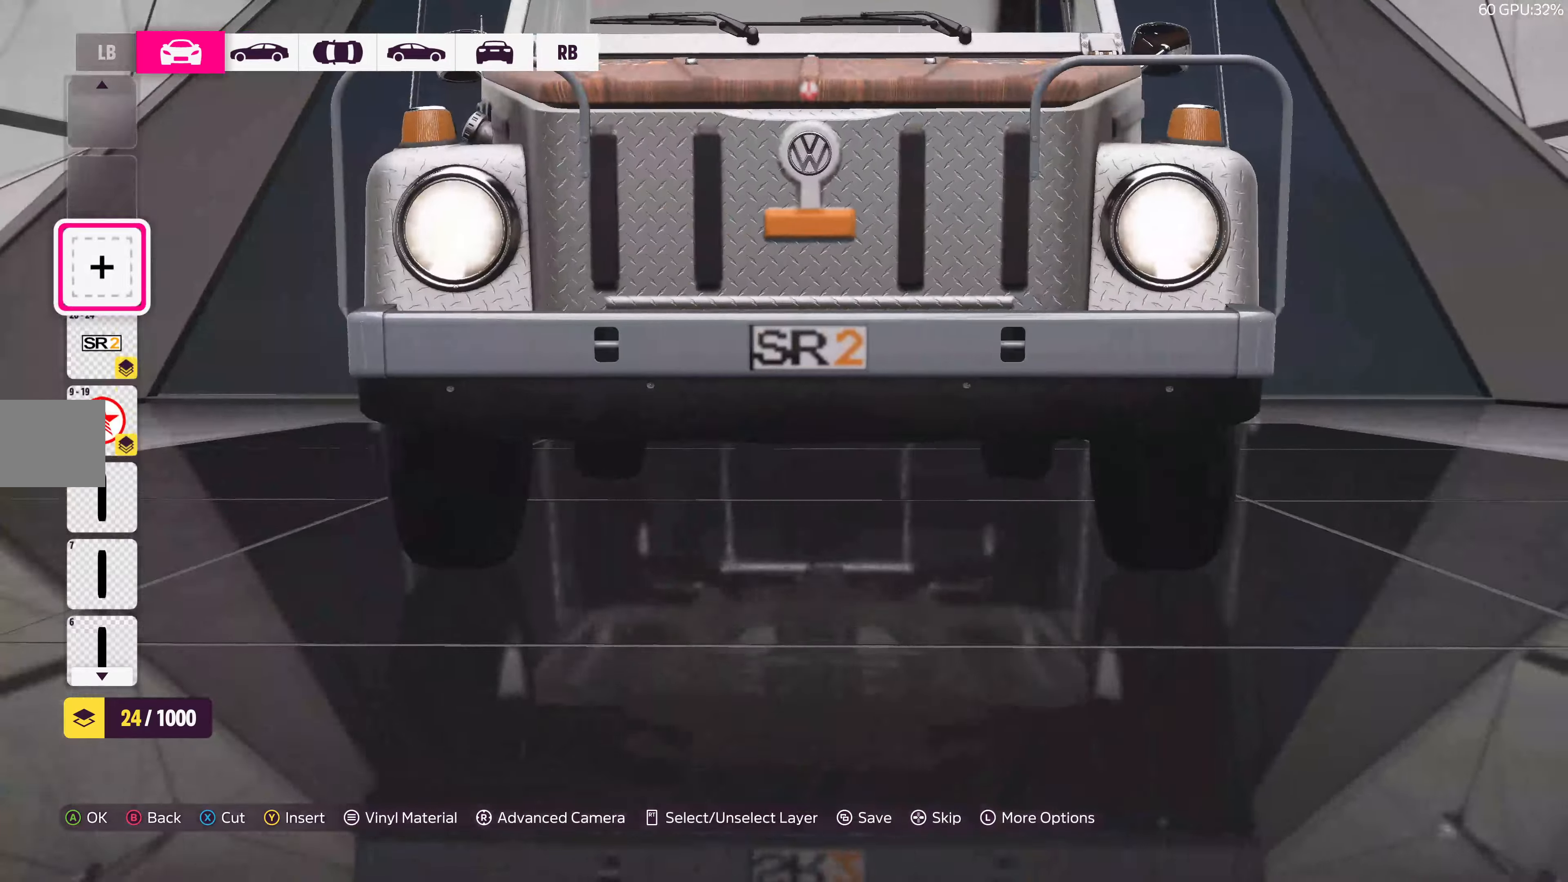
{"buttons": [], "left_stick": "center", "right_stick": "center", "events": [[67, "R1", "up"], [184, "R1", "down"], [284, "R1", "up"]]}
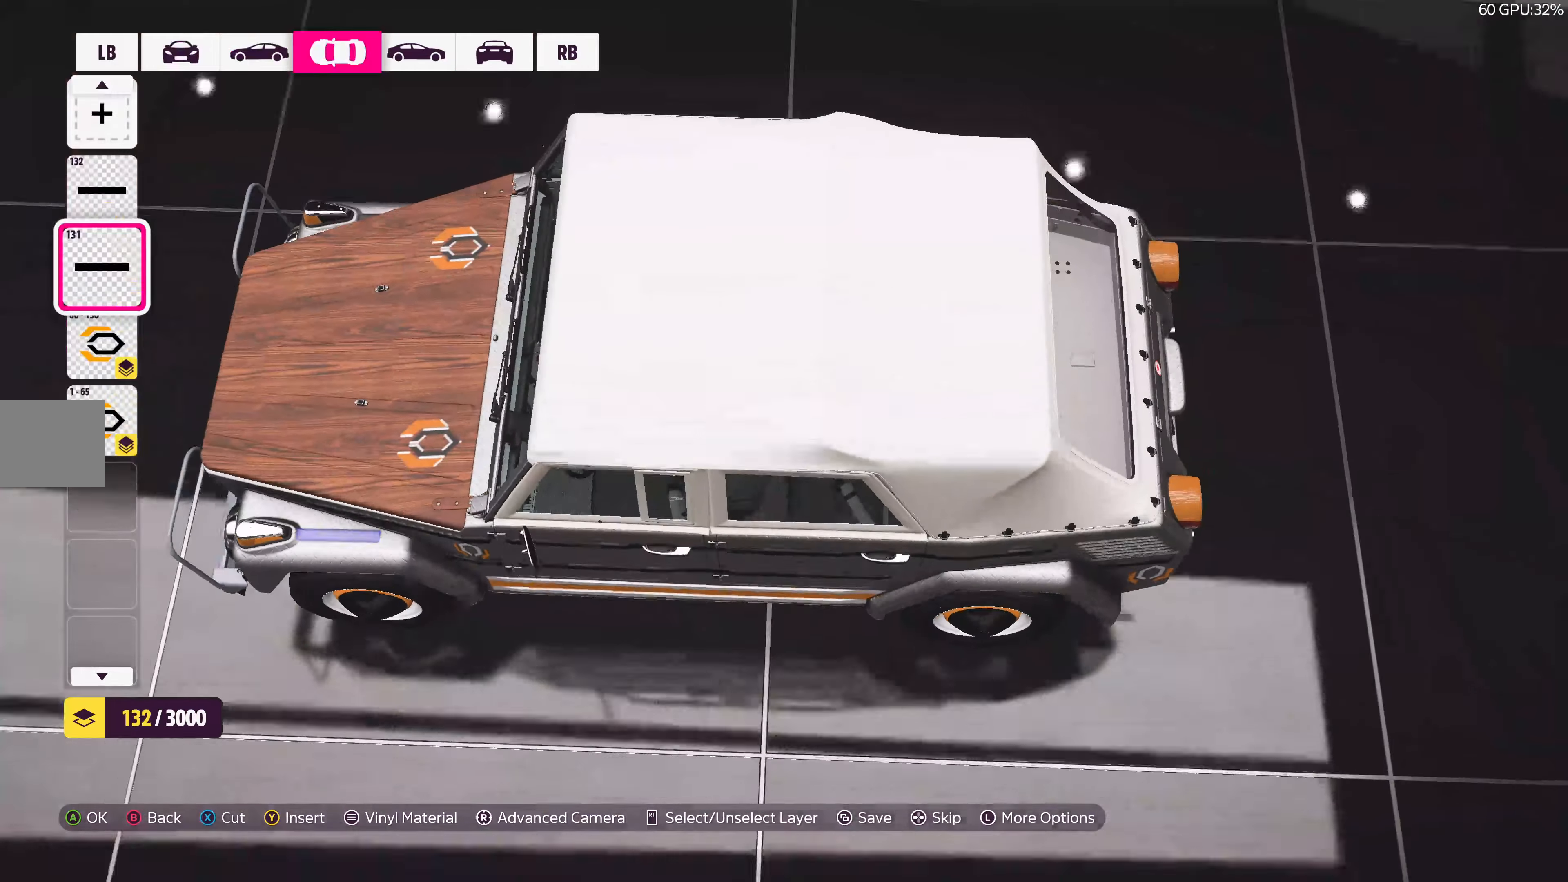
{"buttons": [], "left_stick": "center", "right_stick": "left", "events": [[200, "right_stick", "left"]]}
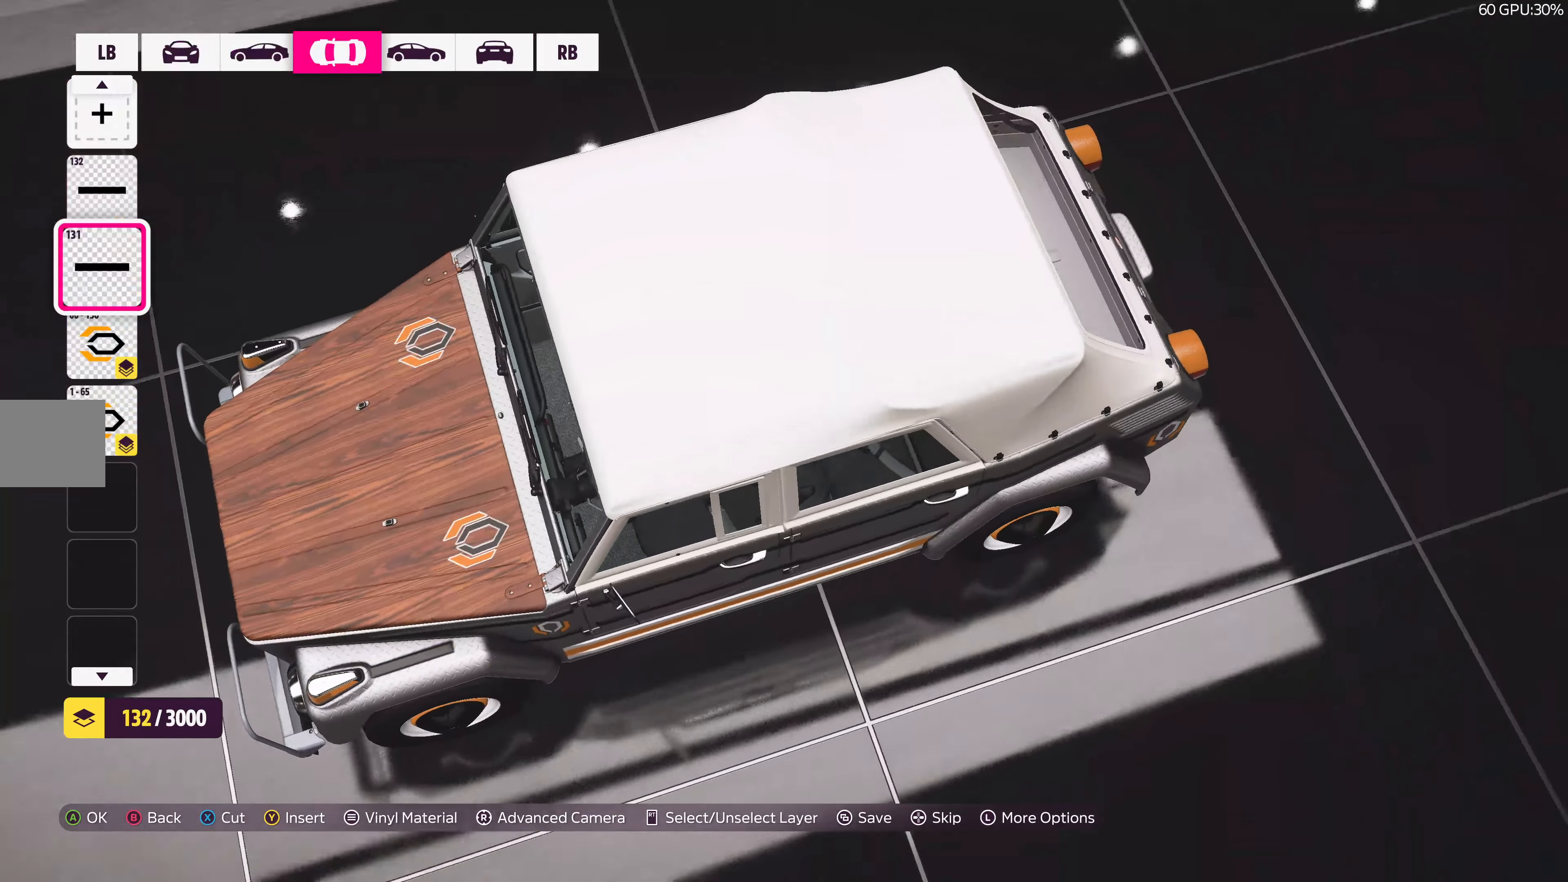
{"buttons": [], "left_stick": "center", "right_stick": "down-left", "events": [[184, "right_stick", "down-left"]]}
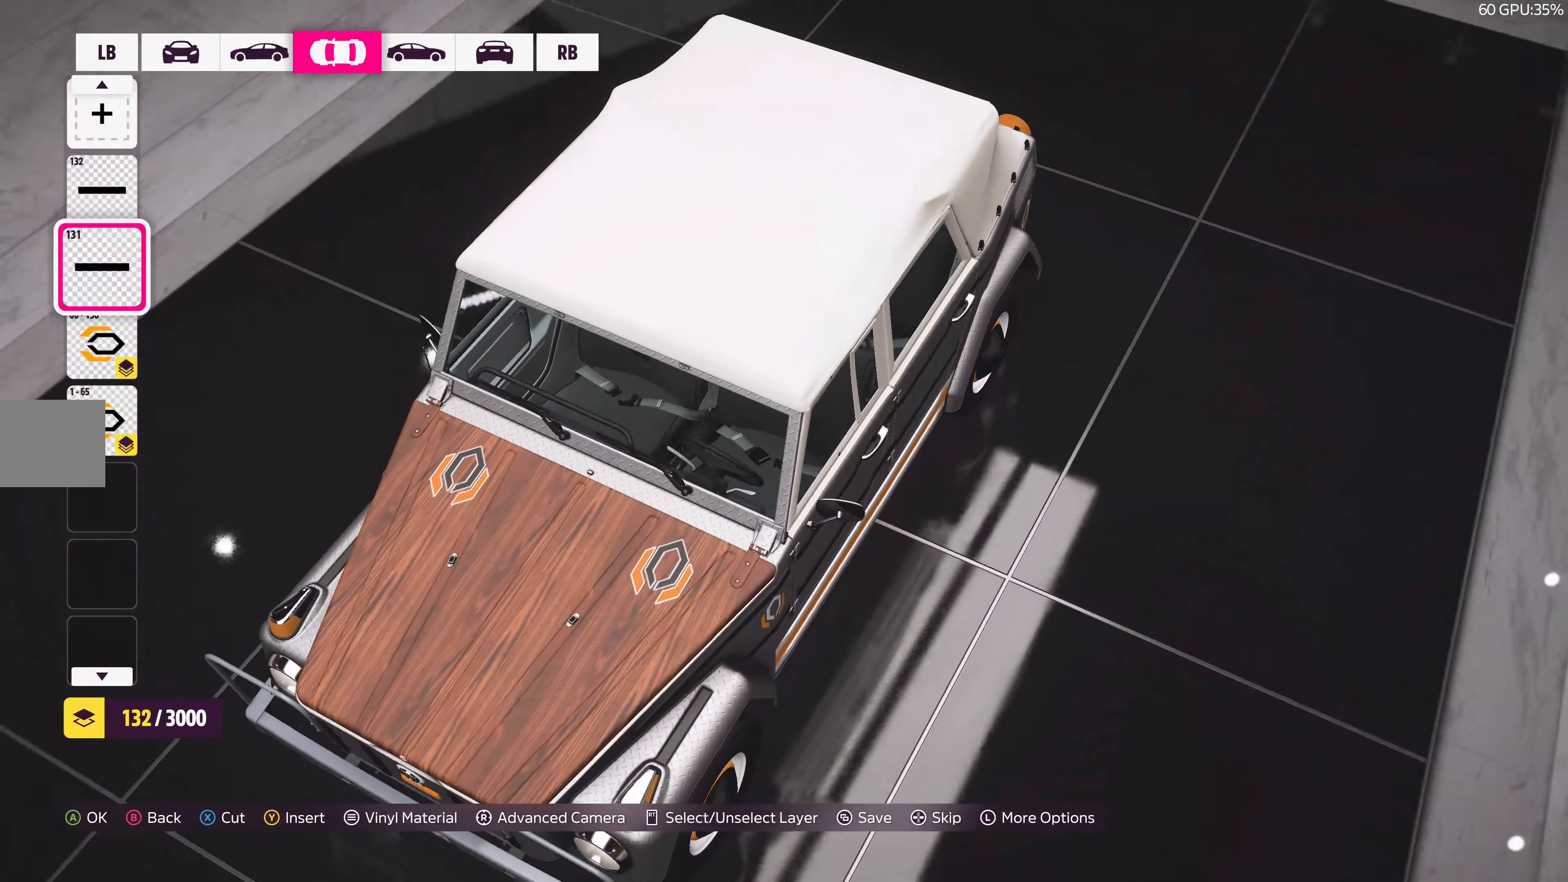
{"buttons": [], "left_stick": "center", "right_stick": "center", "events": [[184, "right_stick", "center"], [334, "CROSS", "down"], [467, "CROSS", "up"]]}
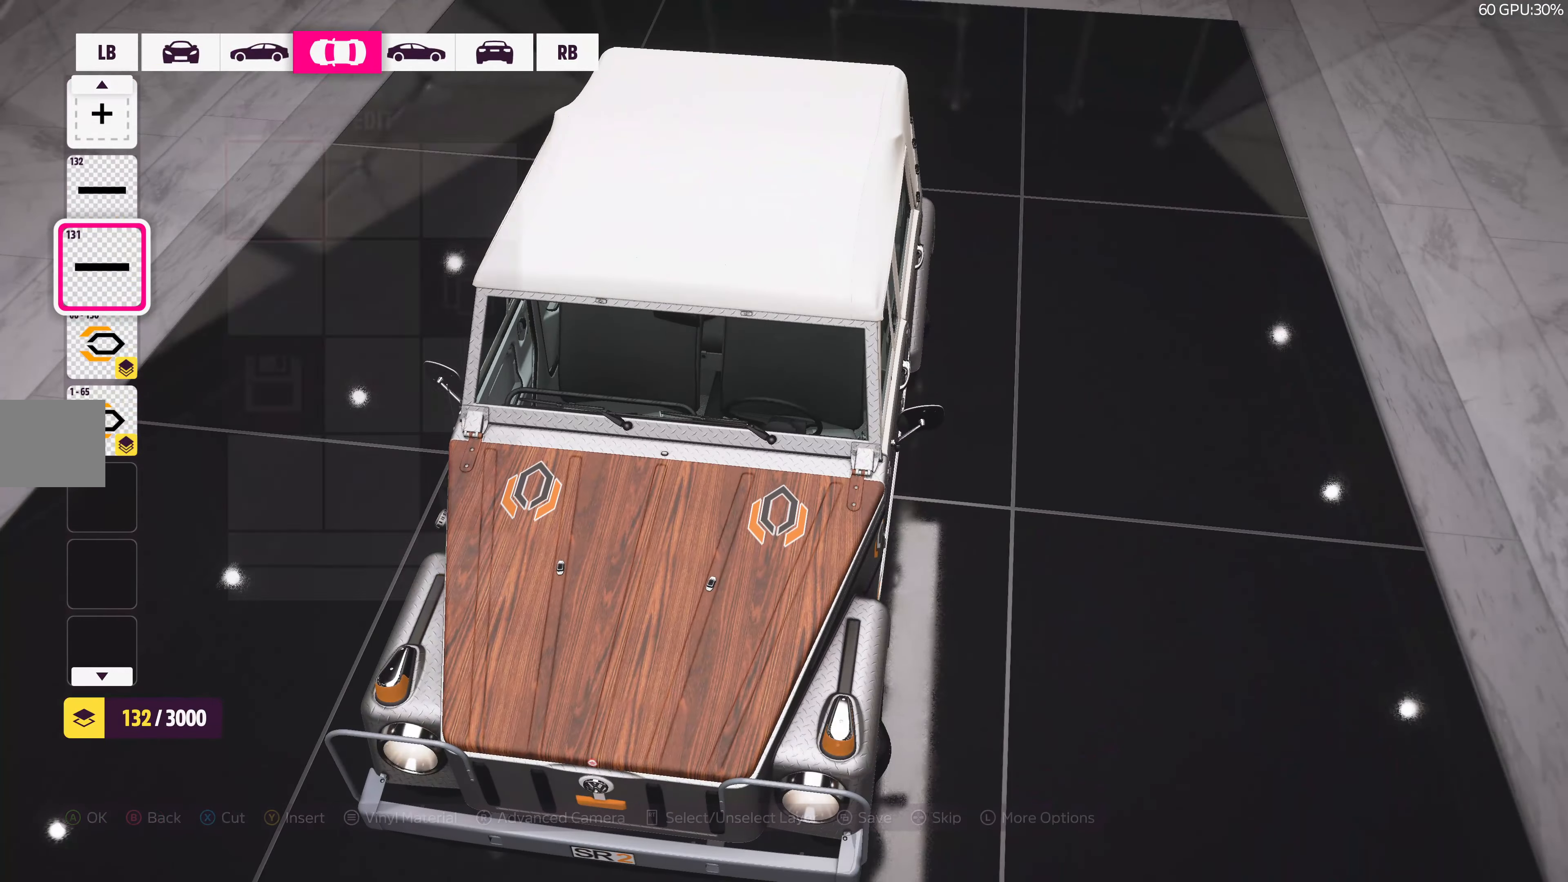
{"buttons": [], "left_stick": "center", "right_stick": "center", "events": [[217, "CROSS", "down"], [350, "CROSS", "up"]]}
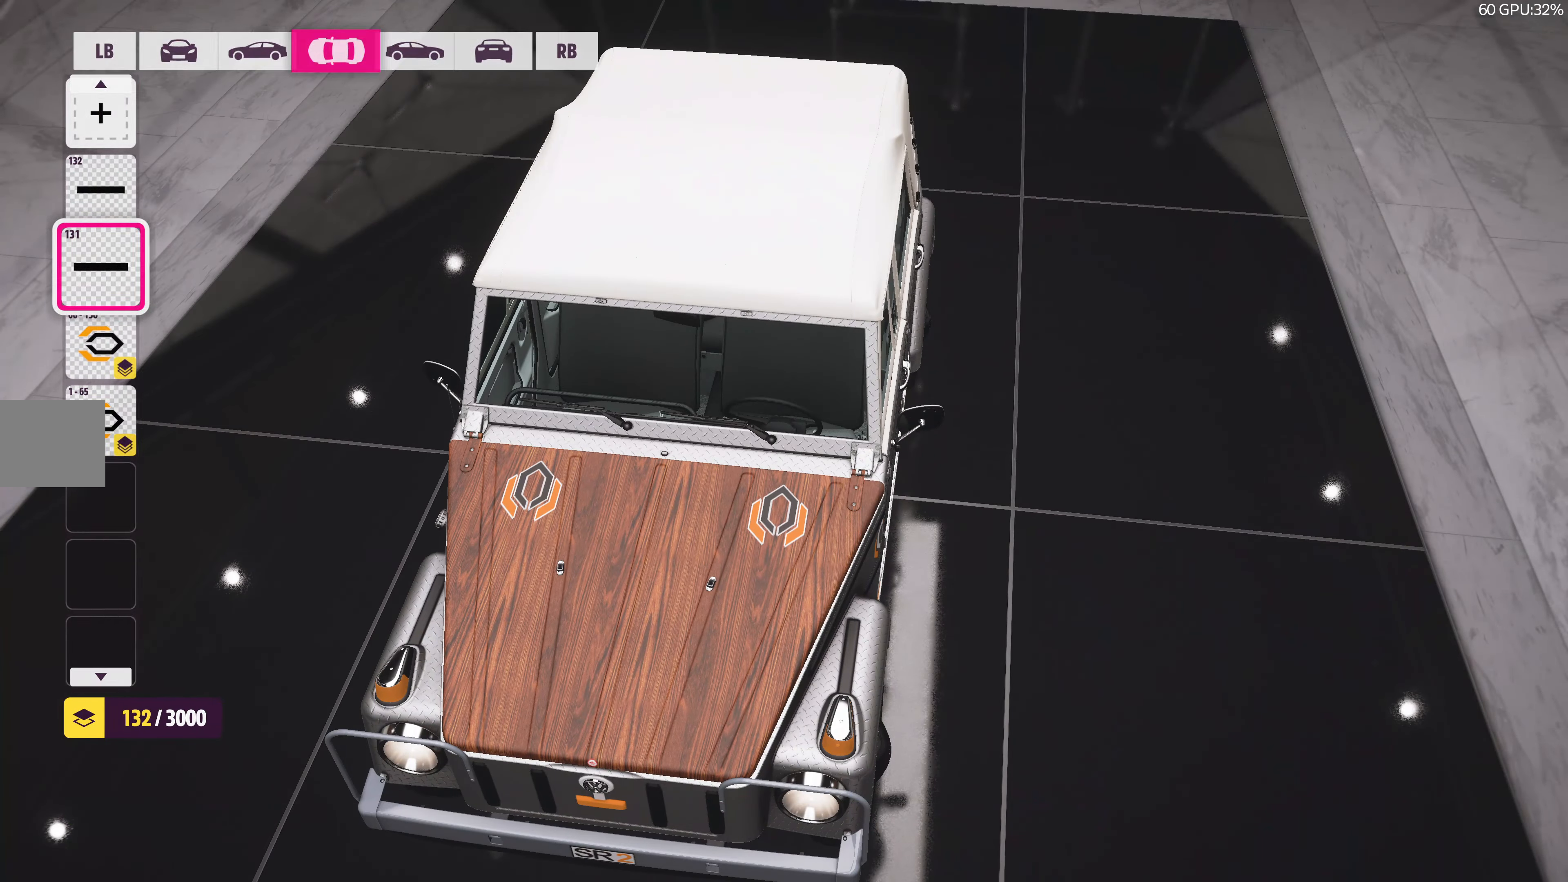
{"buttons": [], "left_stick": "center", "right_stick": "left", "events": [[17, "right_stick", "left"], [150, "right_stick", "center"], [334, "right_stick", "left"]]}
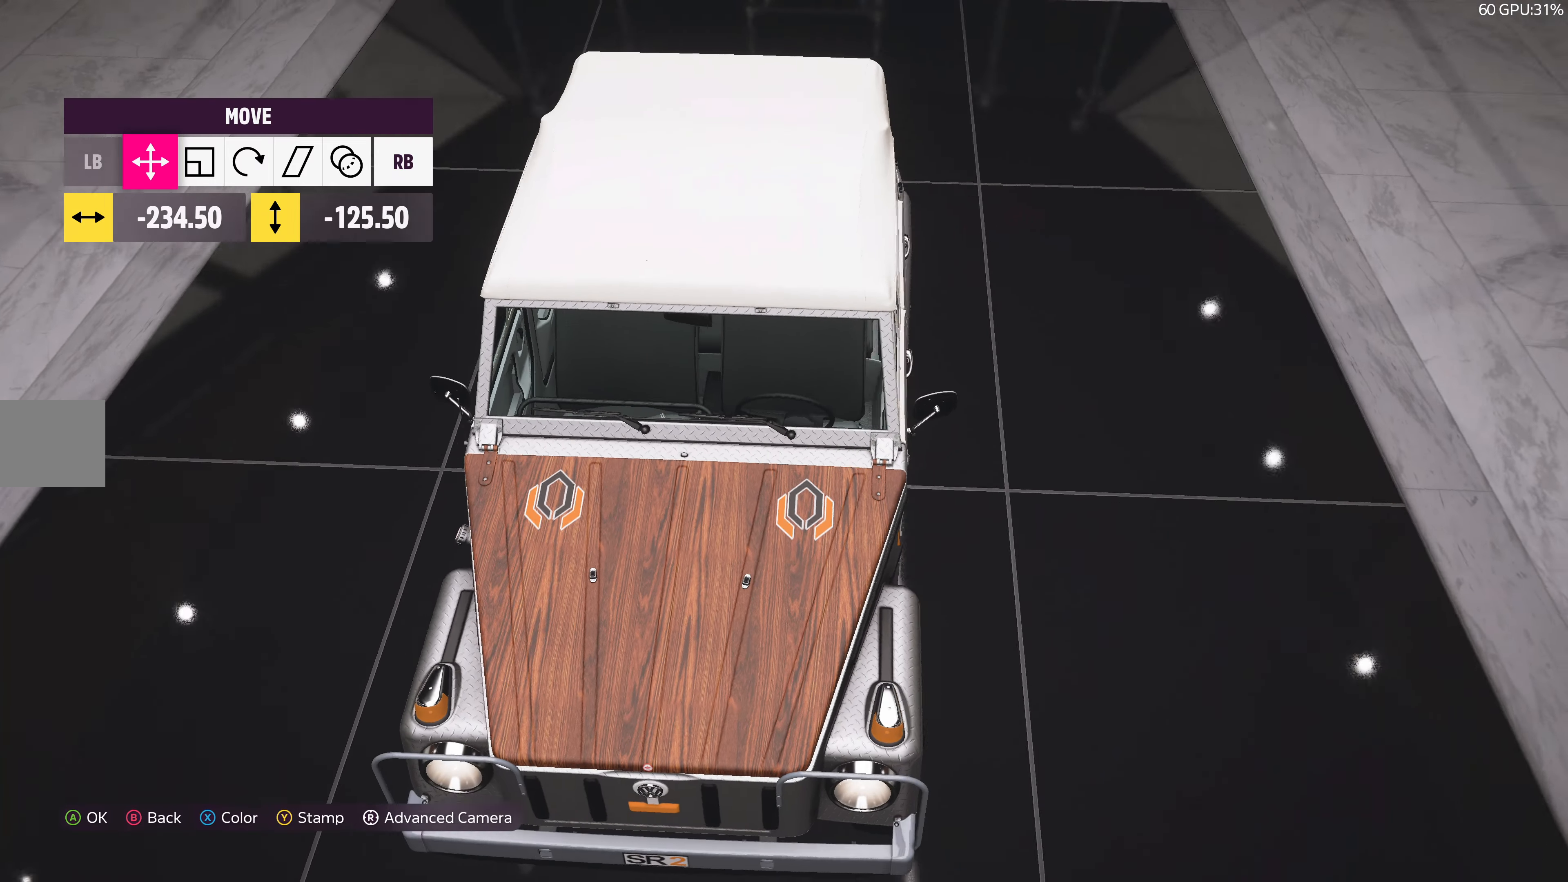
{"buttons": [], "left_stick": "center", "right_stick": "center", "events": [[50, "right_stick", "center"]]}
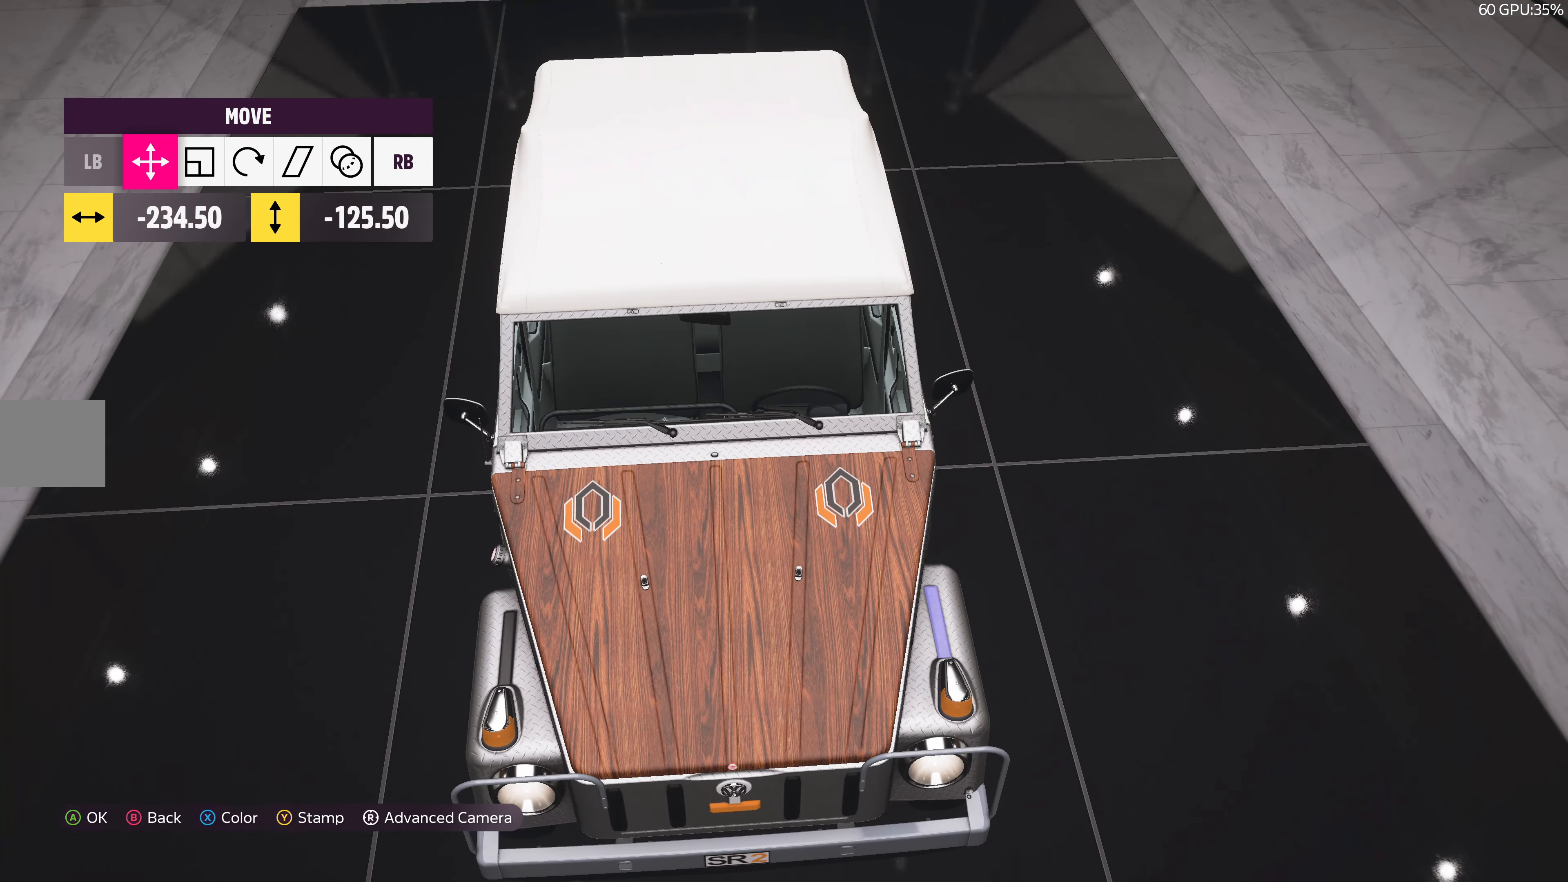
{"buttons": [], "left_stick": "center", "right_stick": "center", "events": [[167, "CIRCLE", "down"], [284, "CIRCLE", "up"]]}
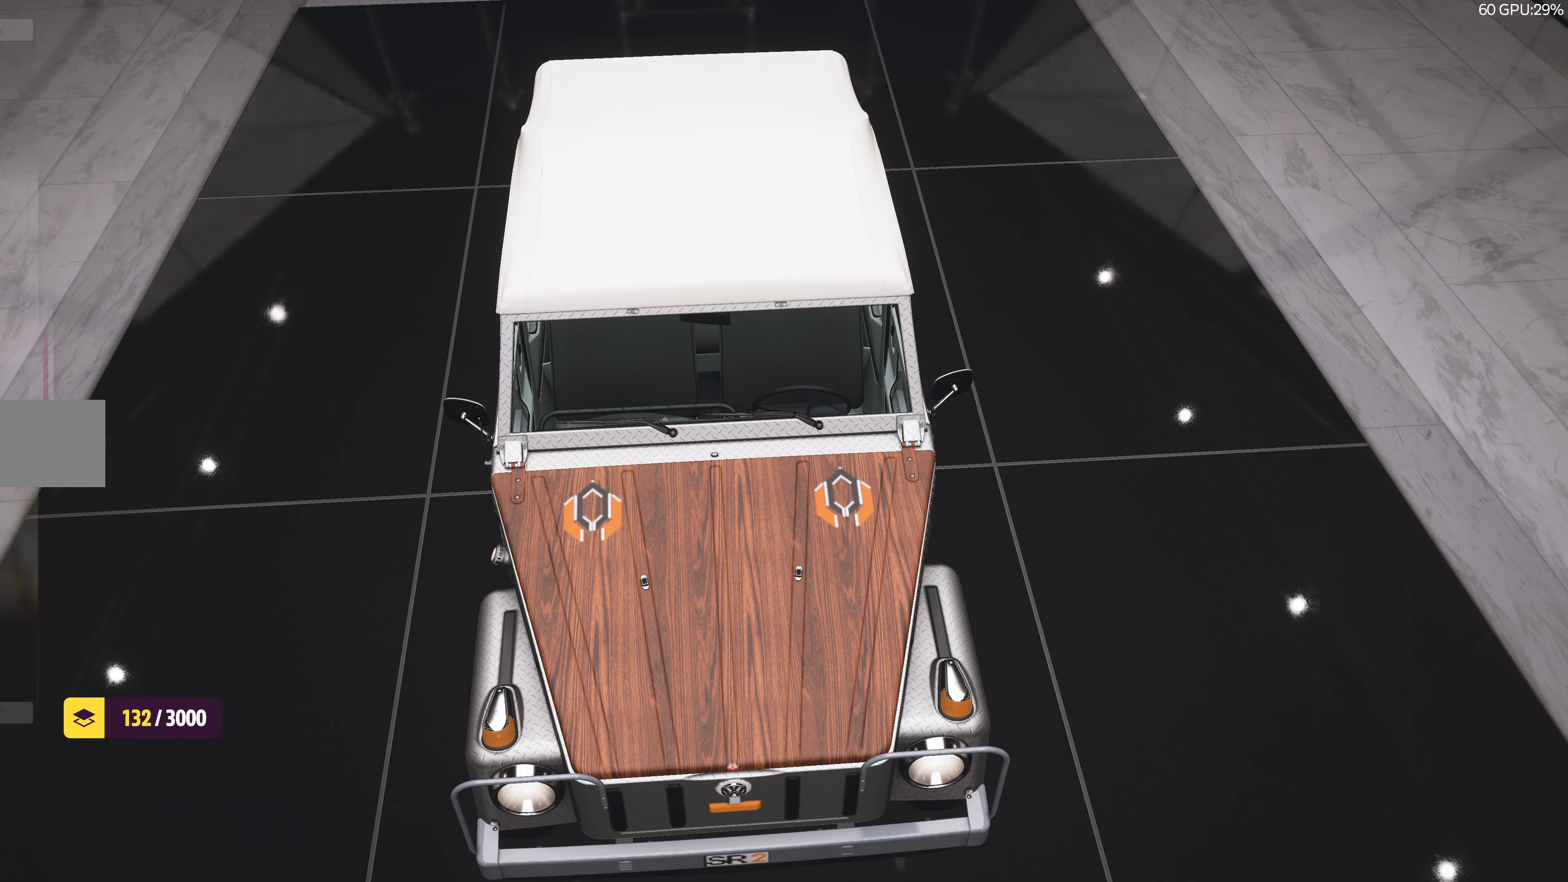
{"buttons": ["CROSS"], "left_stick": "center", "right_stick": "center", "events": [[116, "CROSS", "down"], [250, "CROSS", "up"], [450, "CROSS", "down"]]}
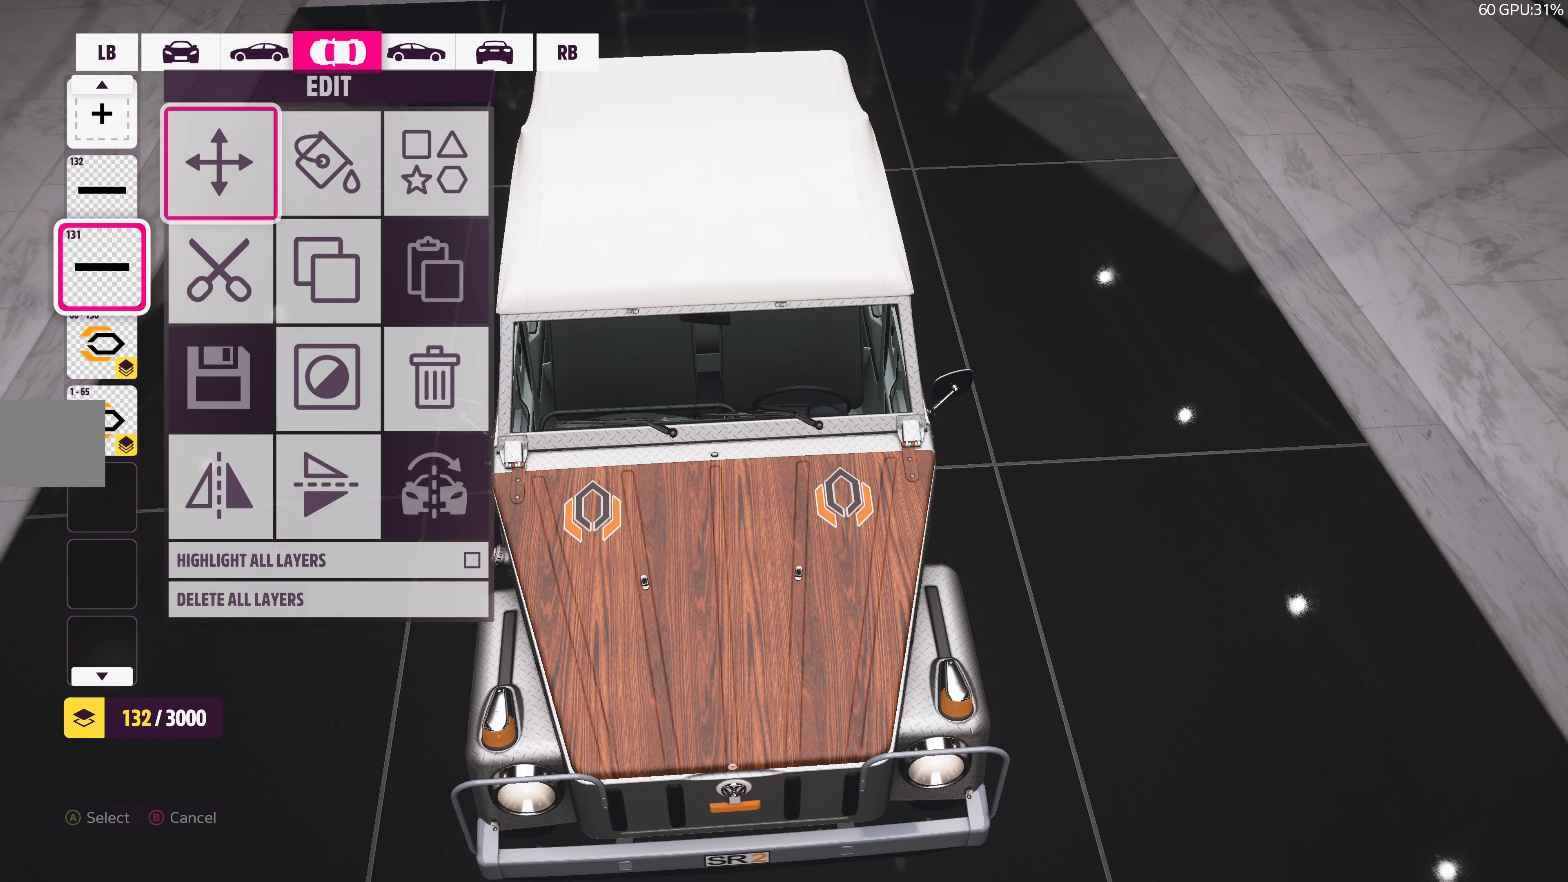
{"buttons": [], "left_stick": "center", "right_stick": "center", "events": [[83, "CROSS", "up"]]}
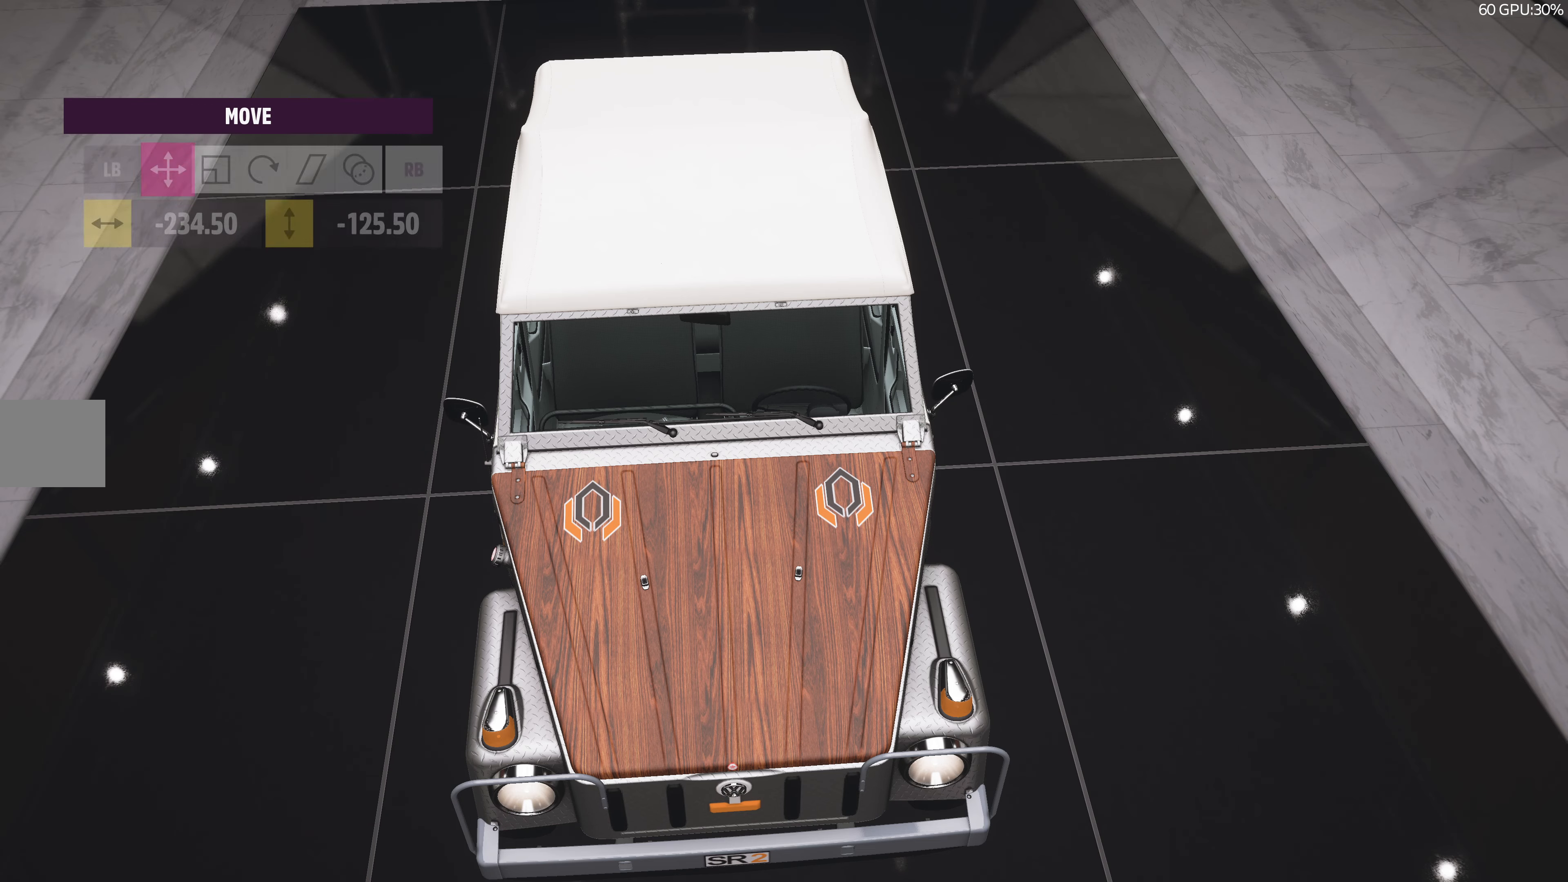
{"buttons": [], "left_stick": "center", "right_stick": "center", "events": [[400, "DPAD_RIGHT", "down"], [500, "DPAD_RIGHT", "up"]]}
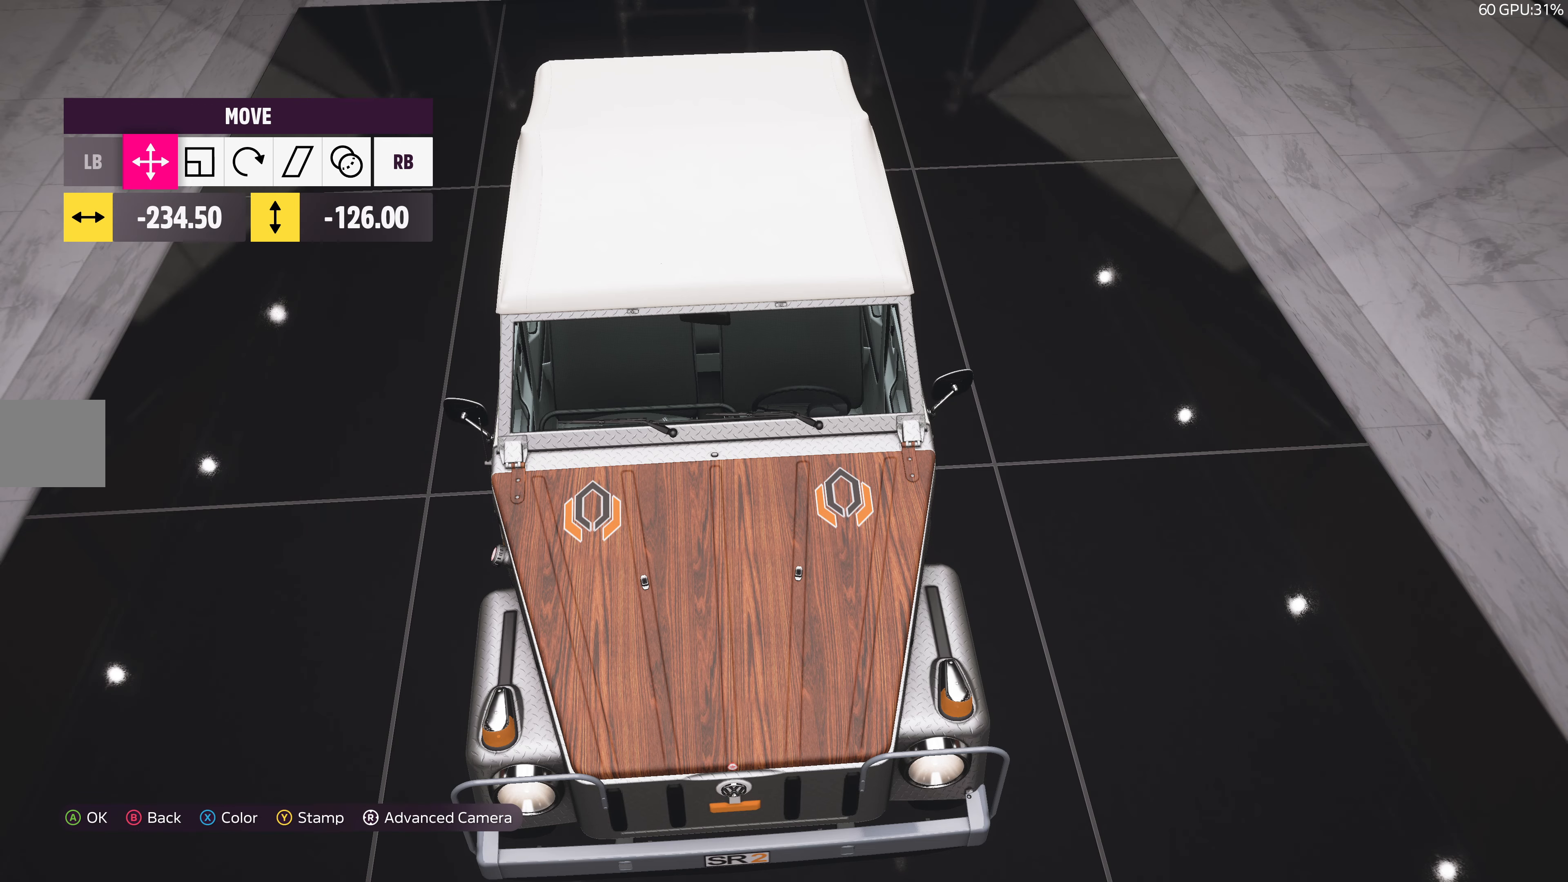
{"buttons": ["CROSS"], "left_stick": "center", "right_stick": "center", "events": [[366, "CROSS", "down"]]}
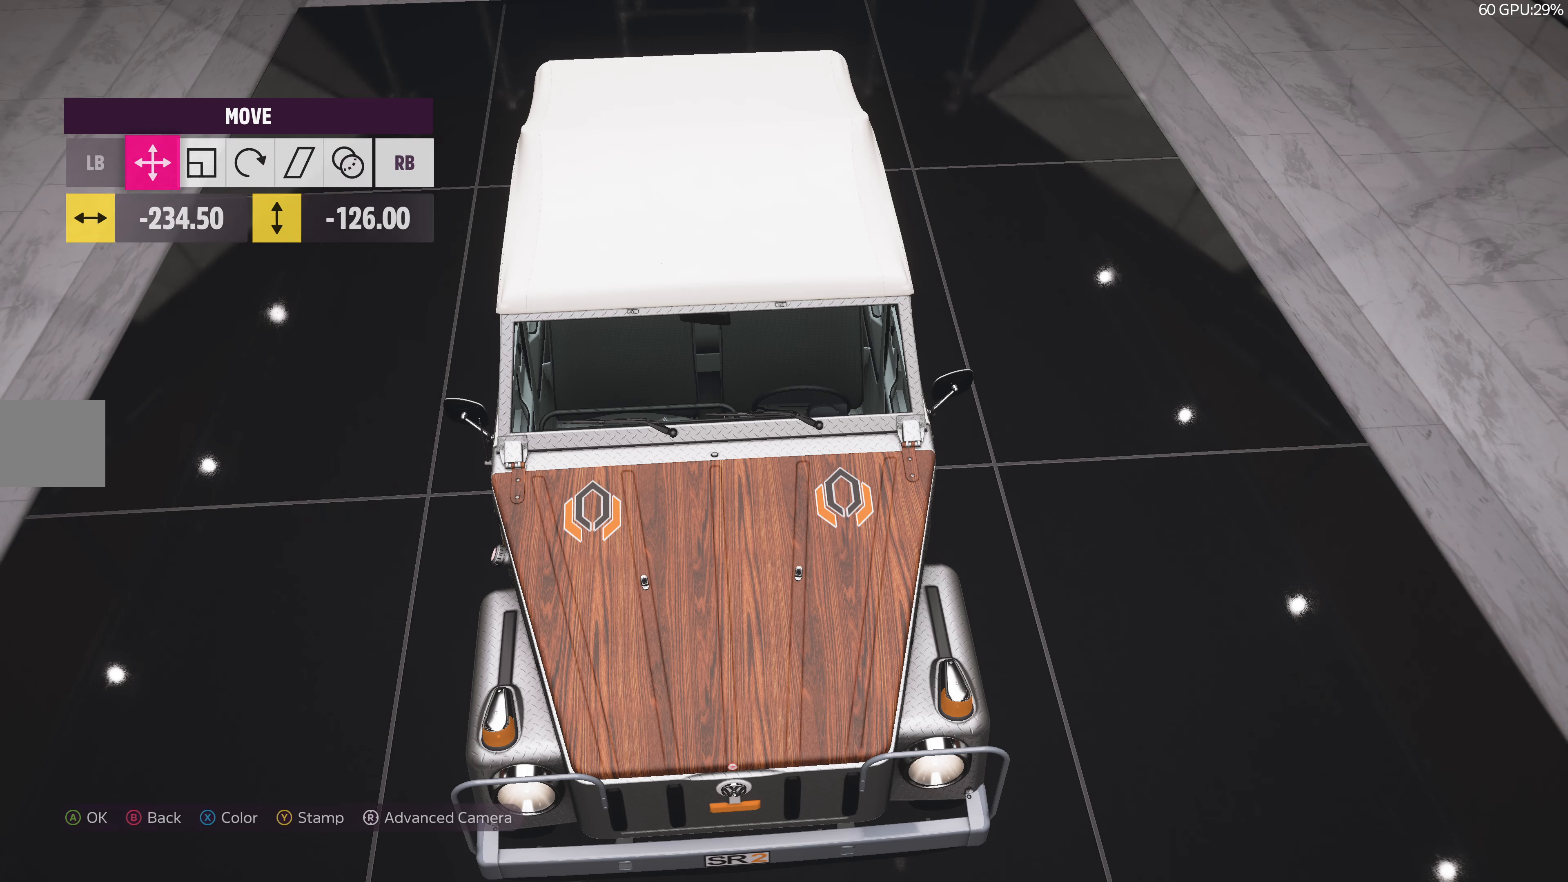
{"buttons": [], "left_stick": "center", "right_stick": "center", "events": [[33, "CROSS", "up"]]}
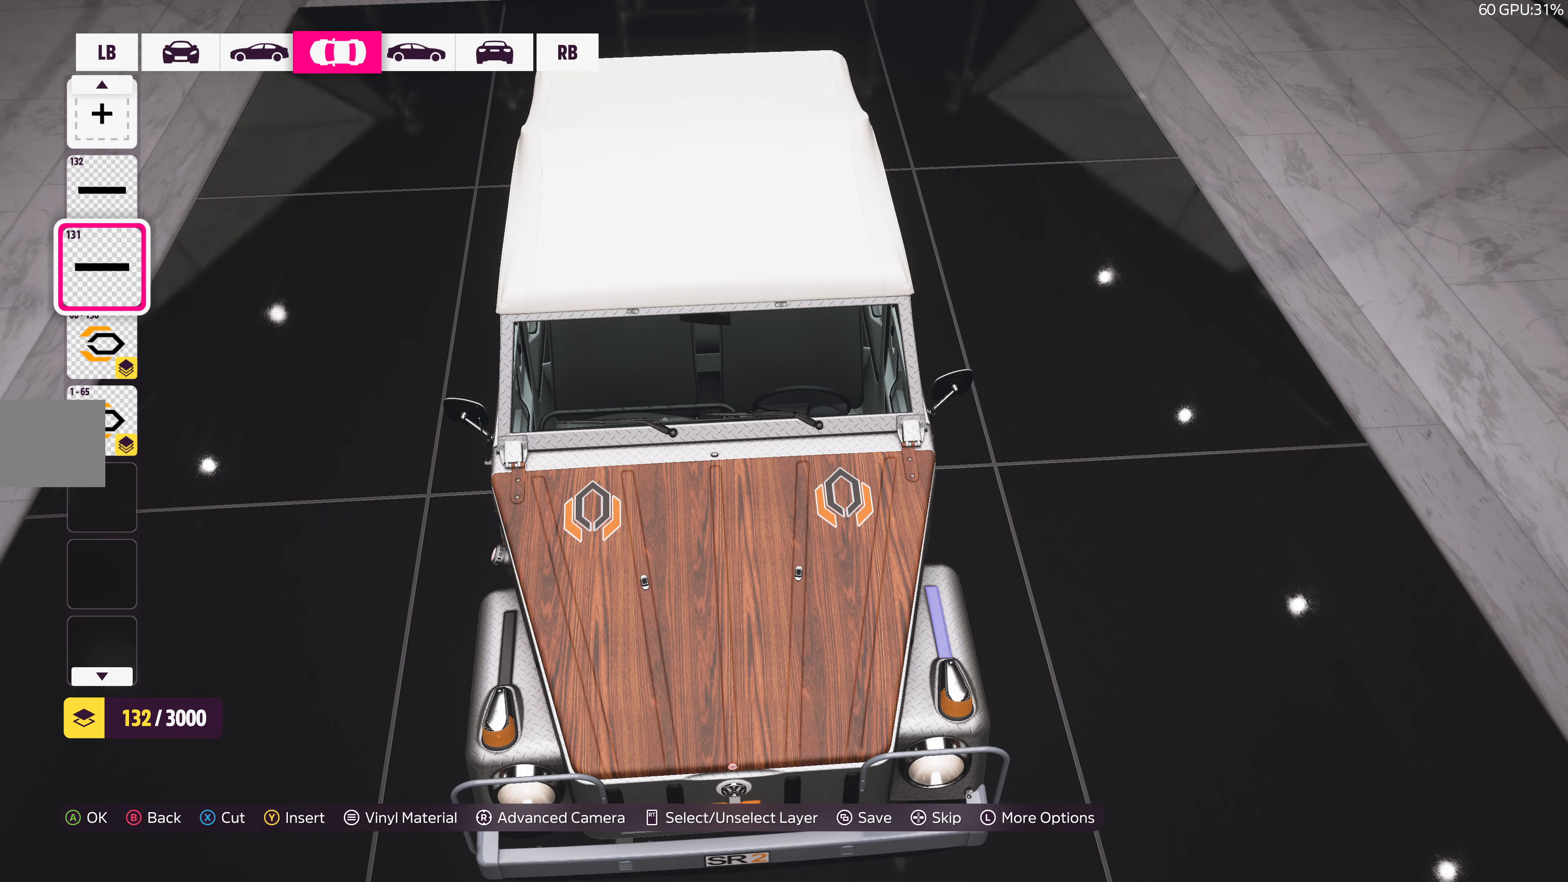
{"buttons": ["CROSS"], "left_stick": "center", "right_stick": "center", "events": [[333, "DPAD_UP", "down"], [416, "DPAD_UP", "up"], [500, "CROSS", "down"]]}
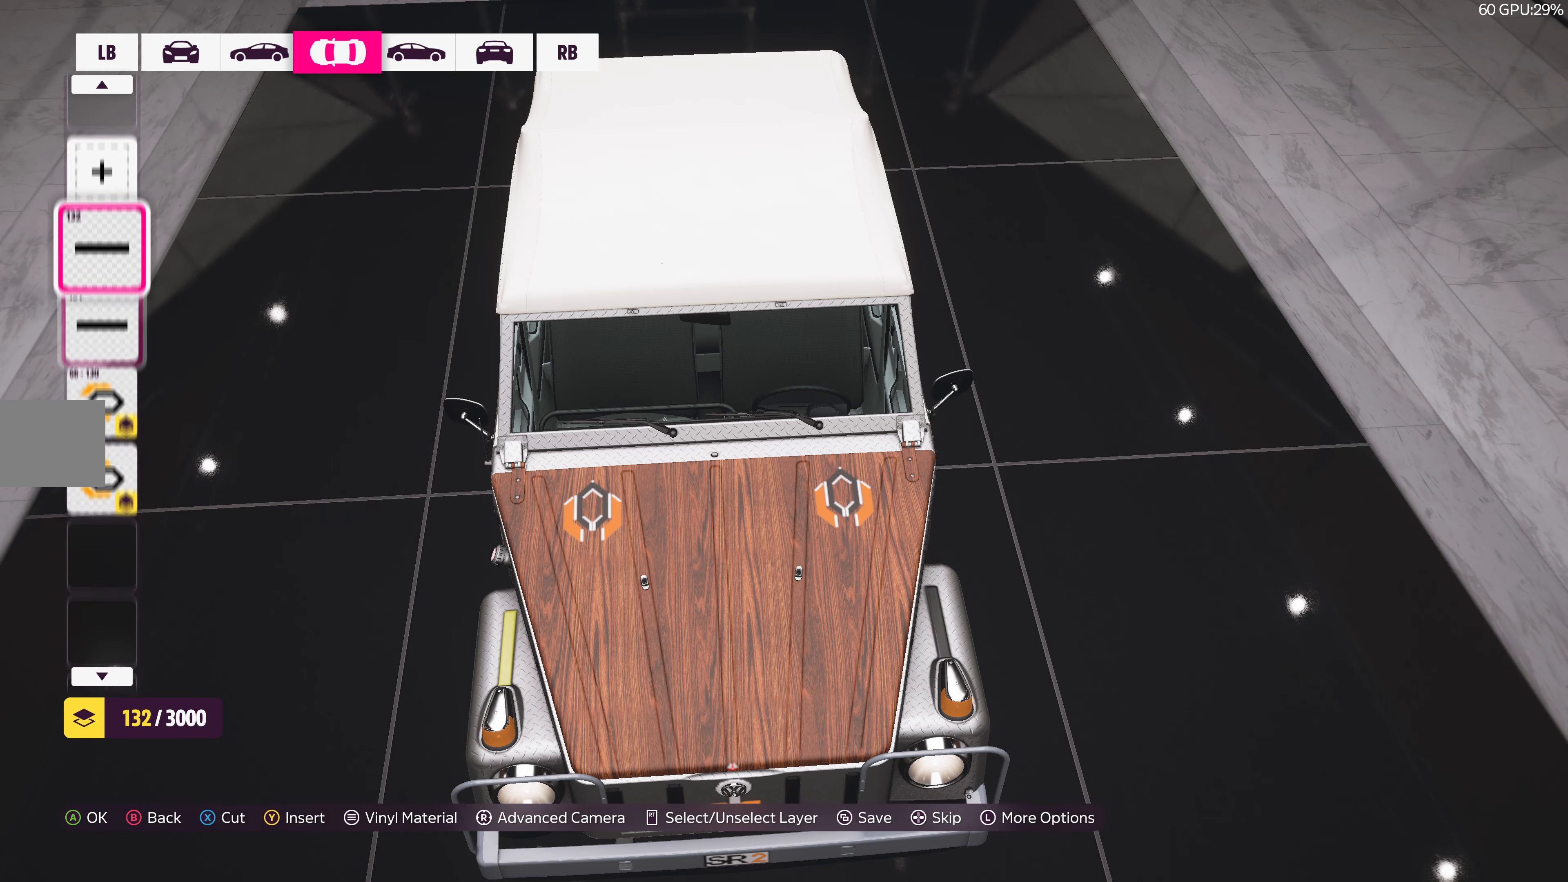
{"buttons": [], "left_stick": "center", "right_stick": "center", "events": [[133, "CROSS", "up"], [333, "CROSS", "down"], [483, "CROSS", "up"]]}
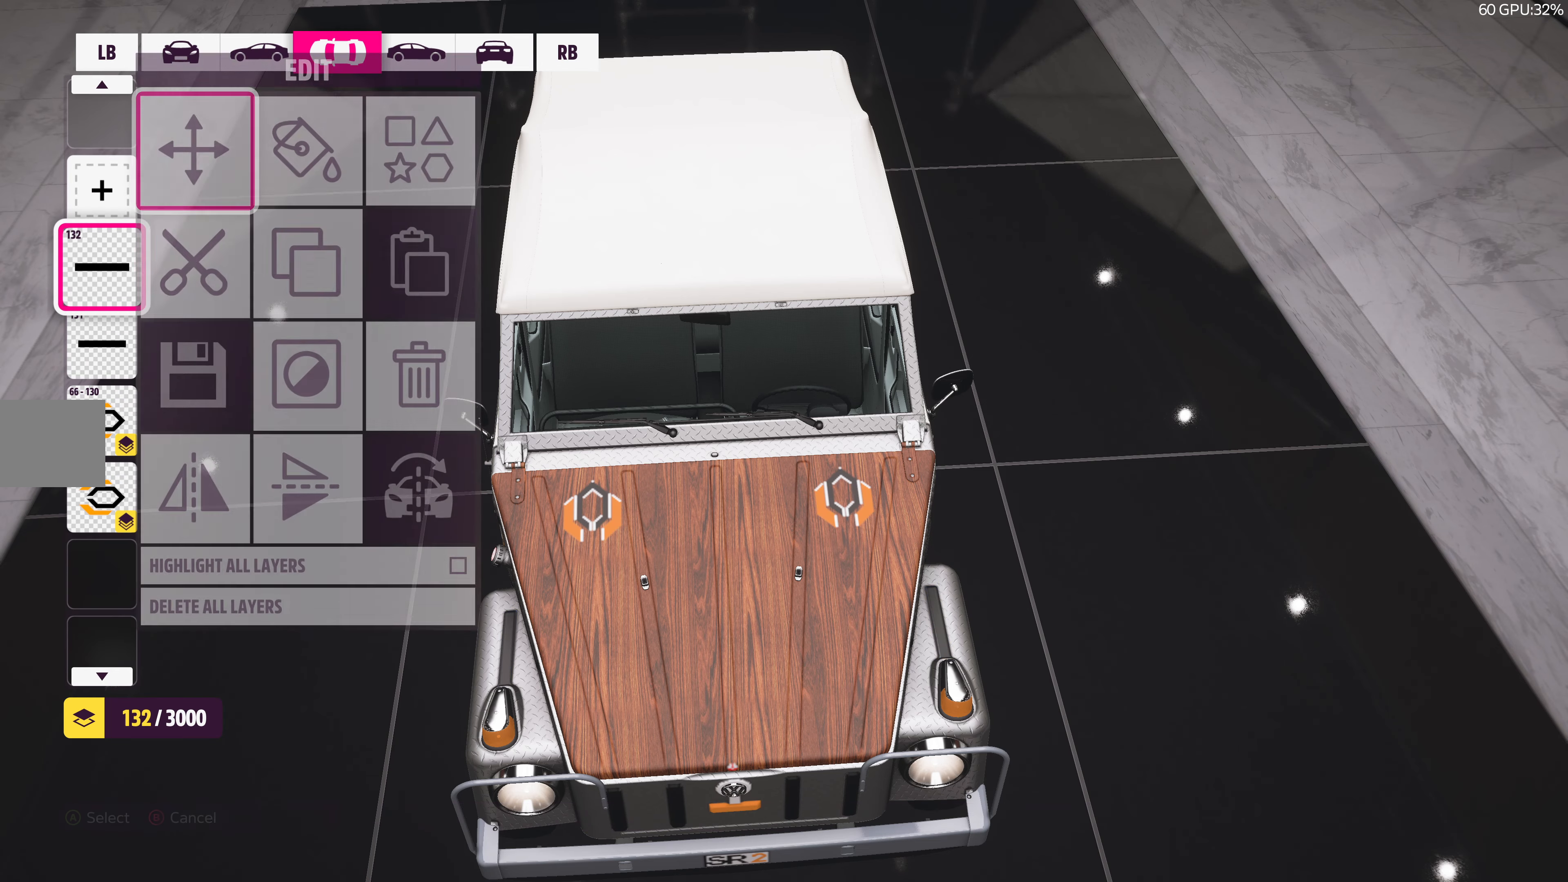
{"buttons": [], "left_stick": "center", "right_stick": "center", "events": []}
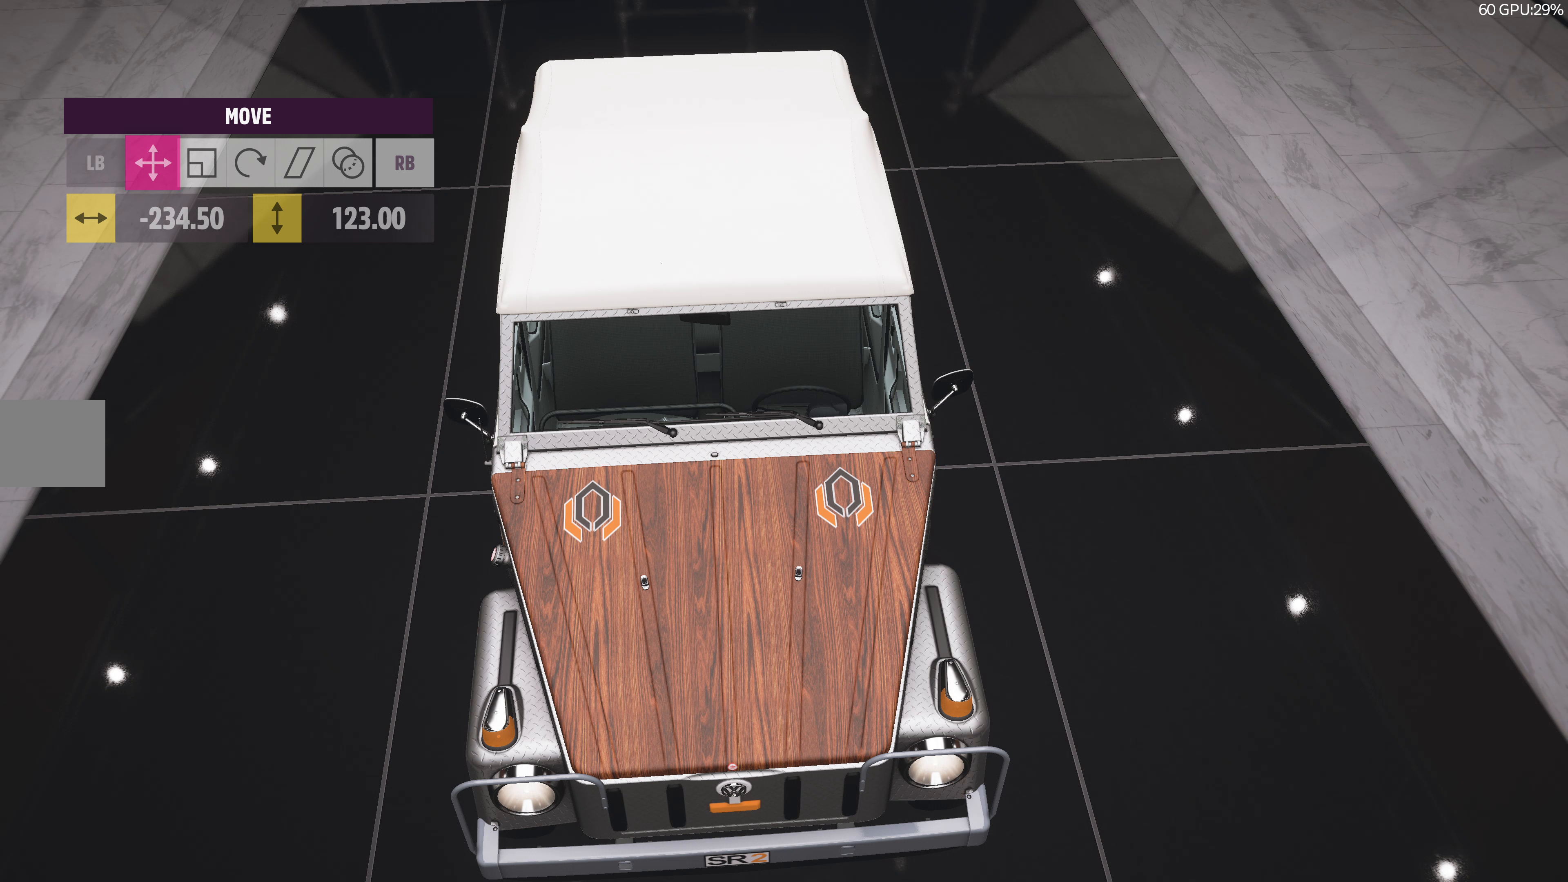
{"buttons": [], "left_stick": "center", "right_stick": "center", "events": [[17, "DPAD_LEFT", "down"], [150, "DPAD_LEFT", "up"]]}
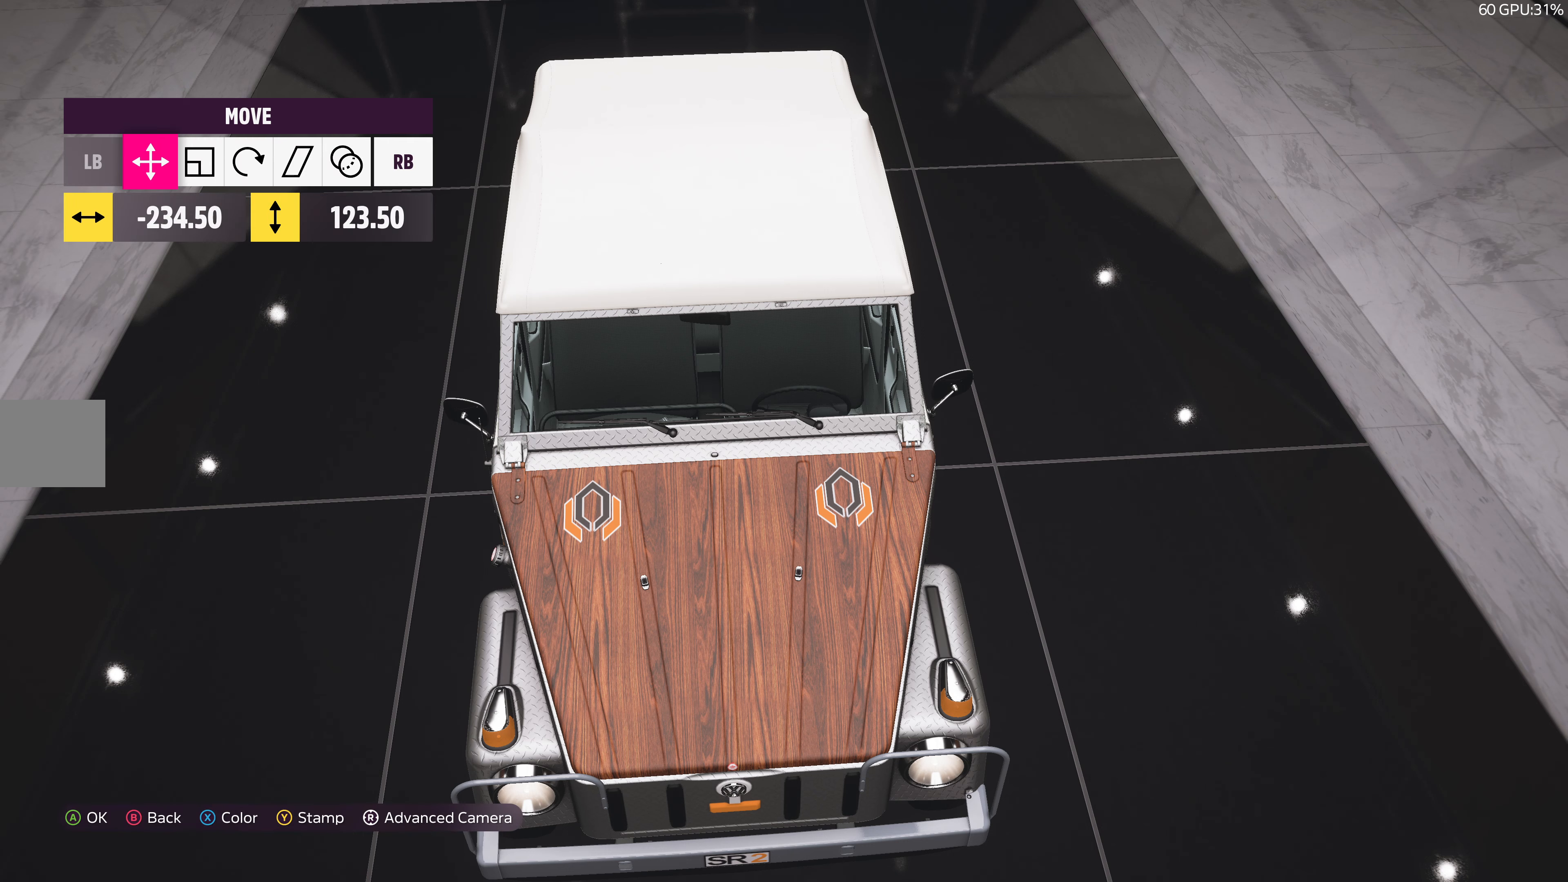
{"buttons": [], "left_stick": "center", "right_stick": "center", "events": [[50, "DPAD_LEFT", "down"], [167, "DPAD_LEFT", "up"]]}
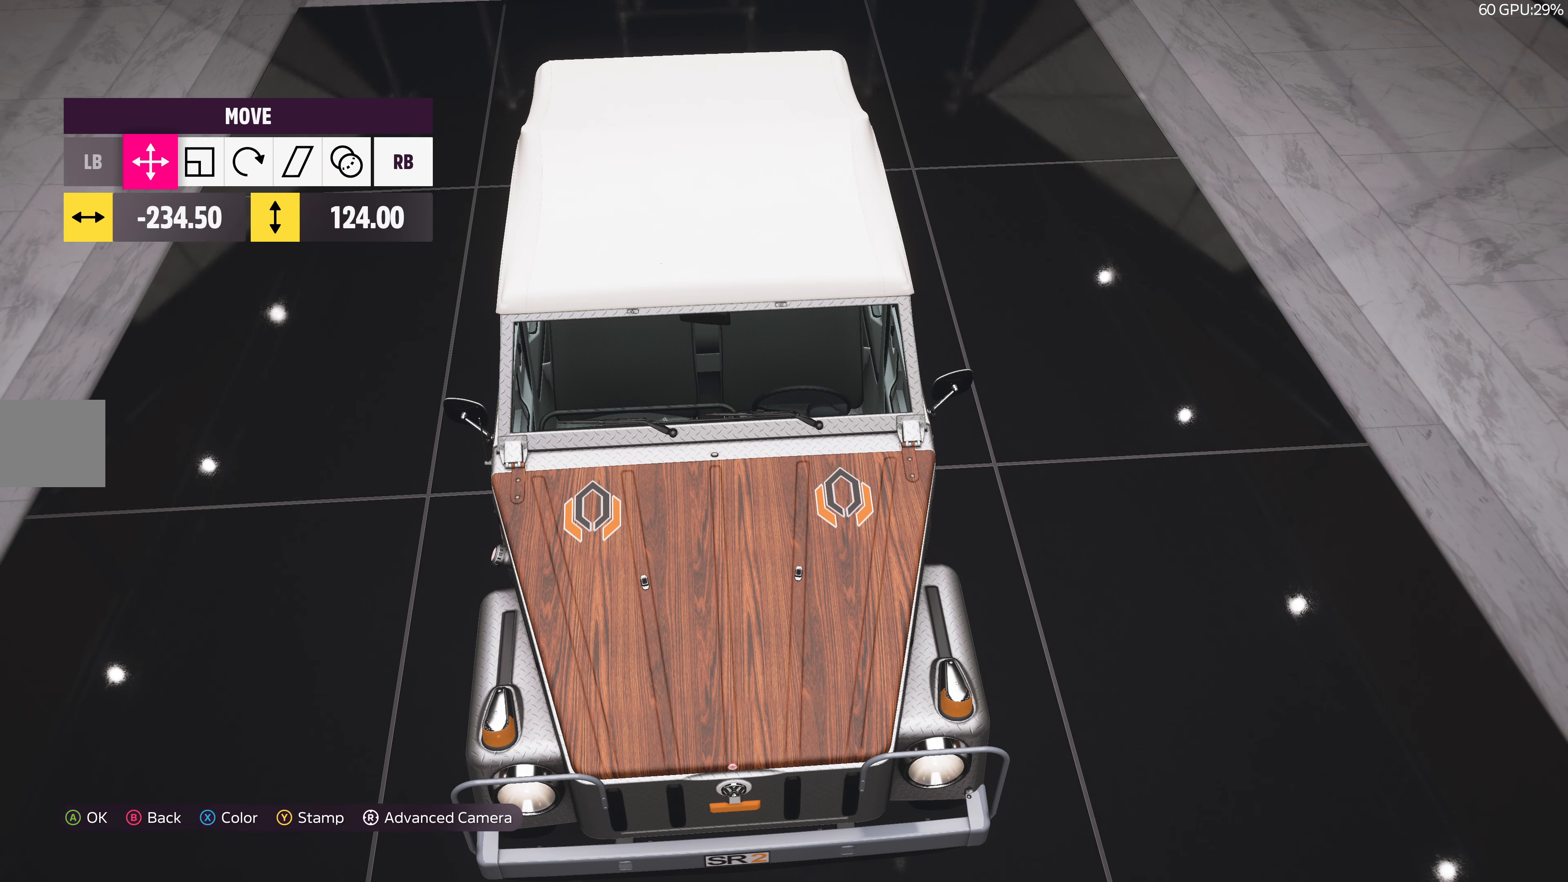
{"buttons": [], "left_stick": "center", "right_stick": "center", "events": [[233, "DPAD_RIGHT", "down"], [333, "DPAD_RIGHT", "up"]]}
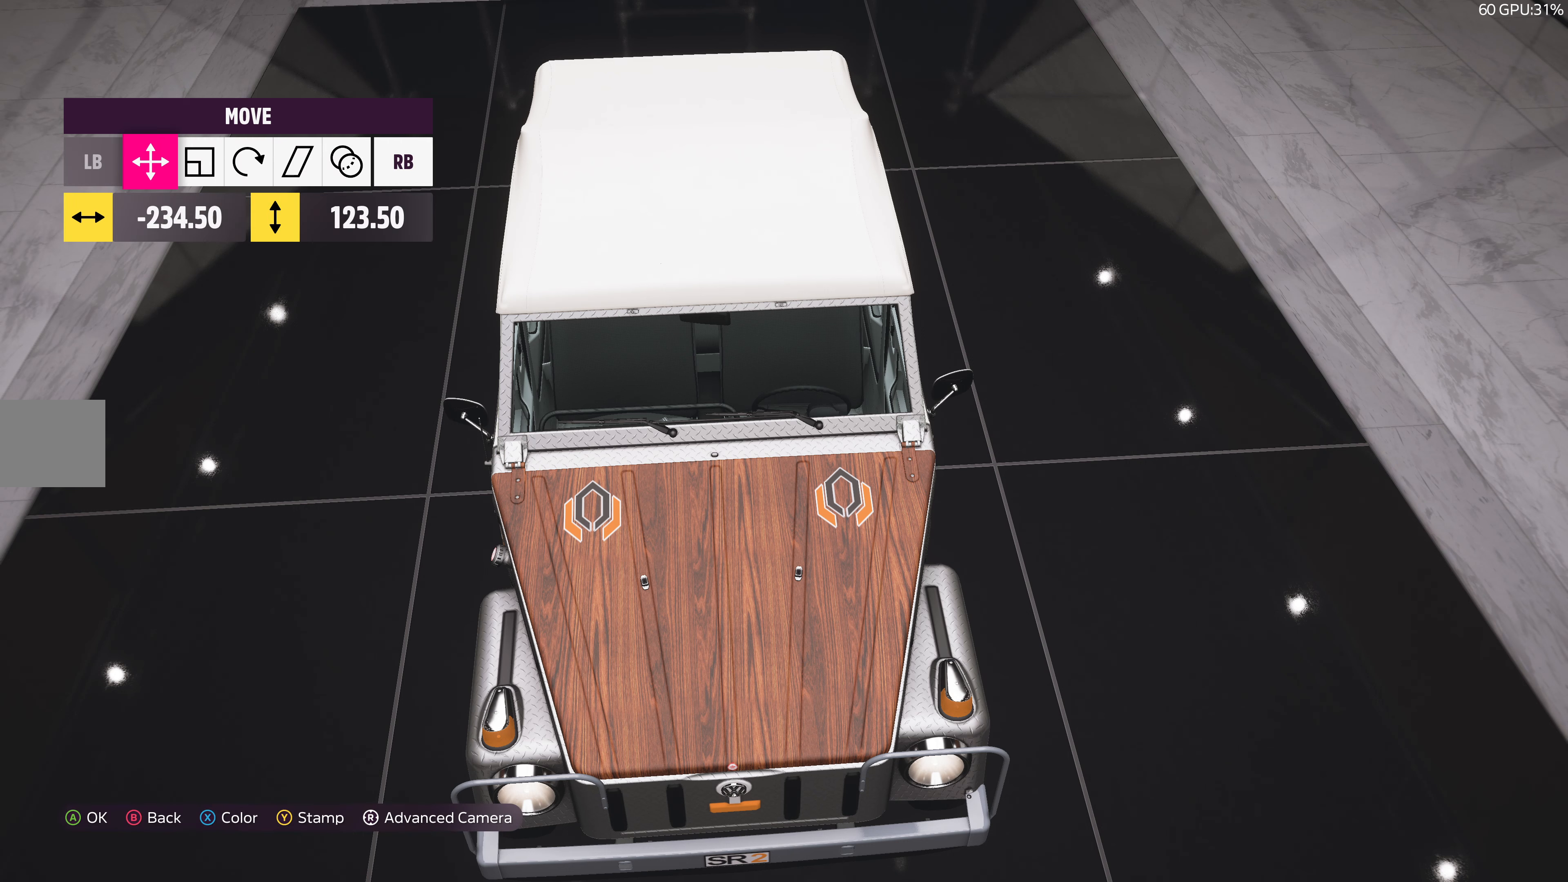
{"buttons": [], "left_stick": "center", "right_stick": "center", "events": [[167, "DPAD_LEFT", "down"], [267, "DPAD_LEFT", "up"], [400, "DPAD_LEFT", "down"], [500, "DPAD_LEFT", "up"]]}
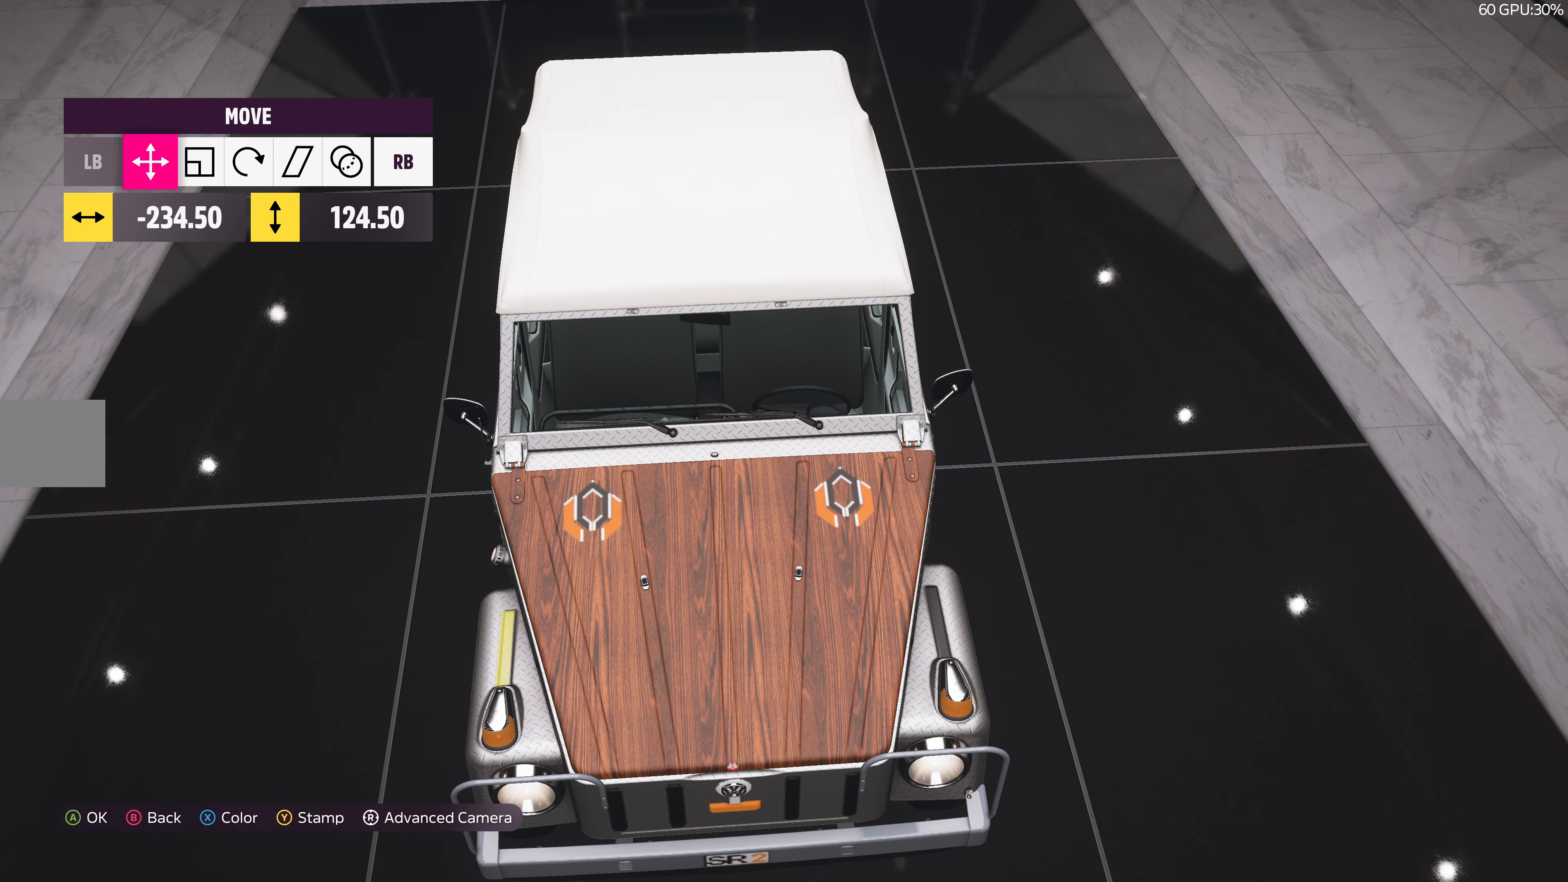
{"buttons": [], "left_stick": "center", "right_stick": "center", "events": [[183, "CIRCLE", "down"], [300, "CIRCLE", "up"]]}
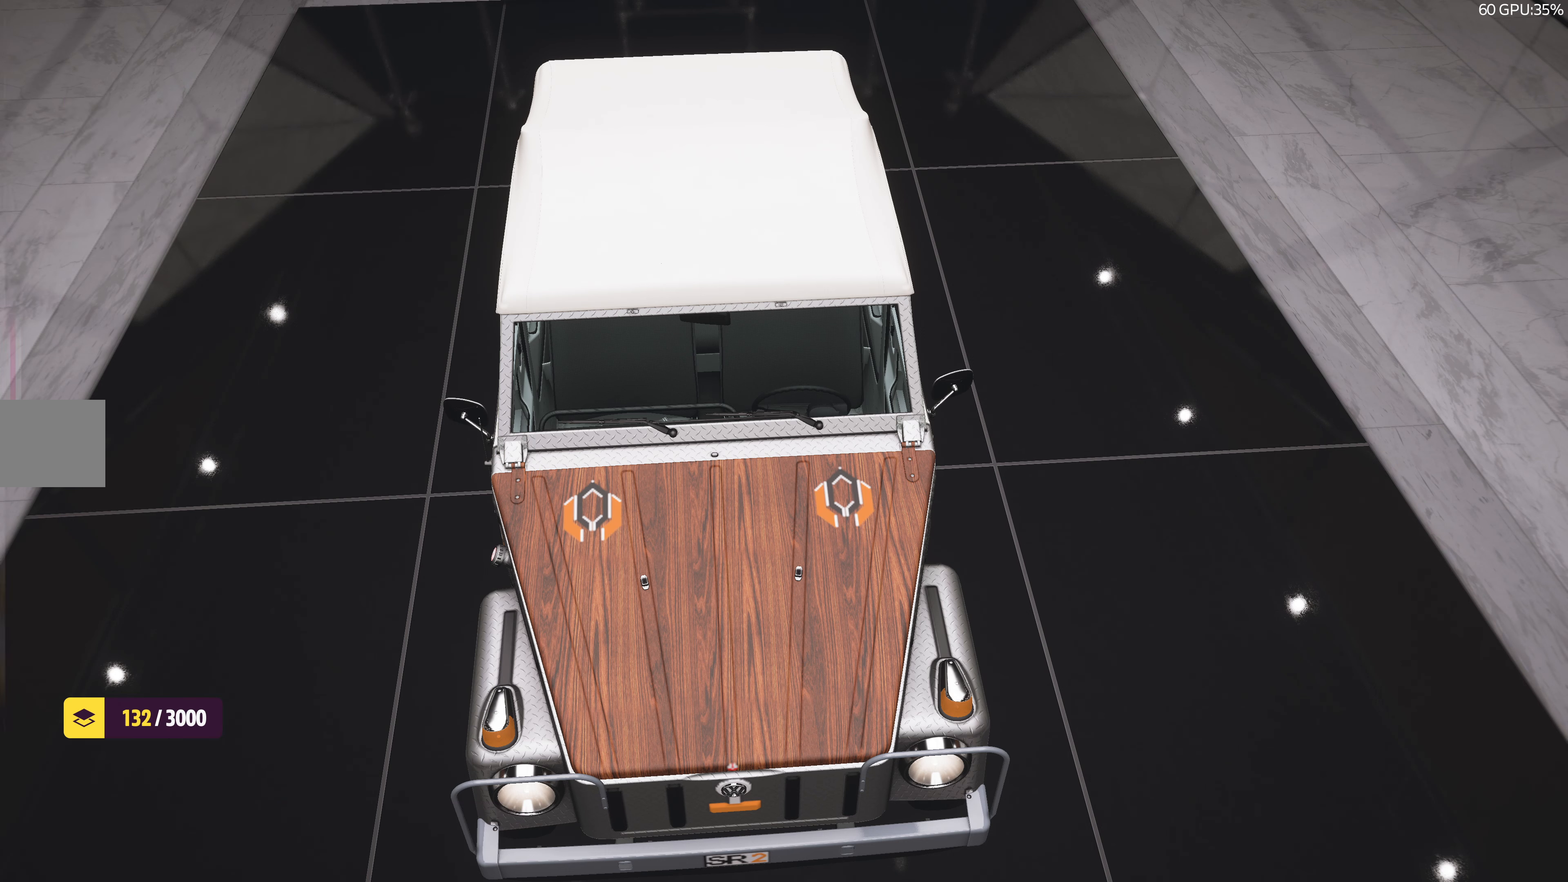
{"buttons": ["CROSS"], "left_stick": "center", "right_stick": "center", "events": [[433, "CROSS", "down"]]}
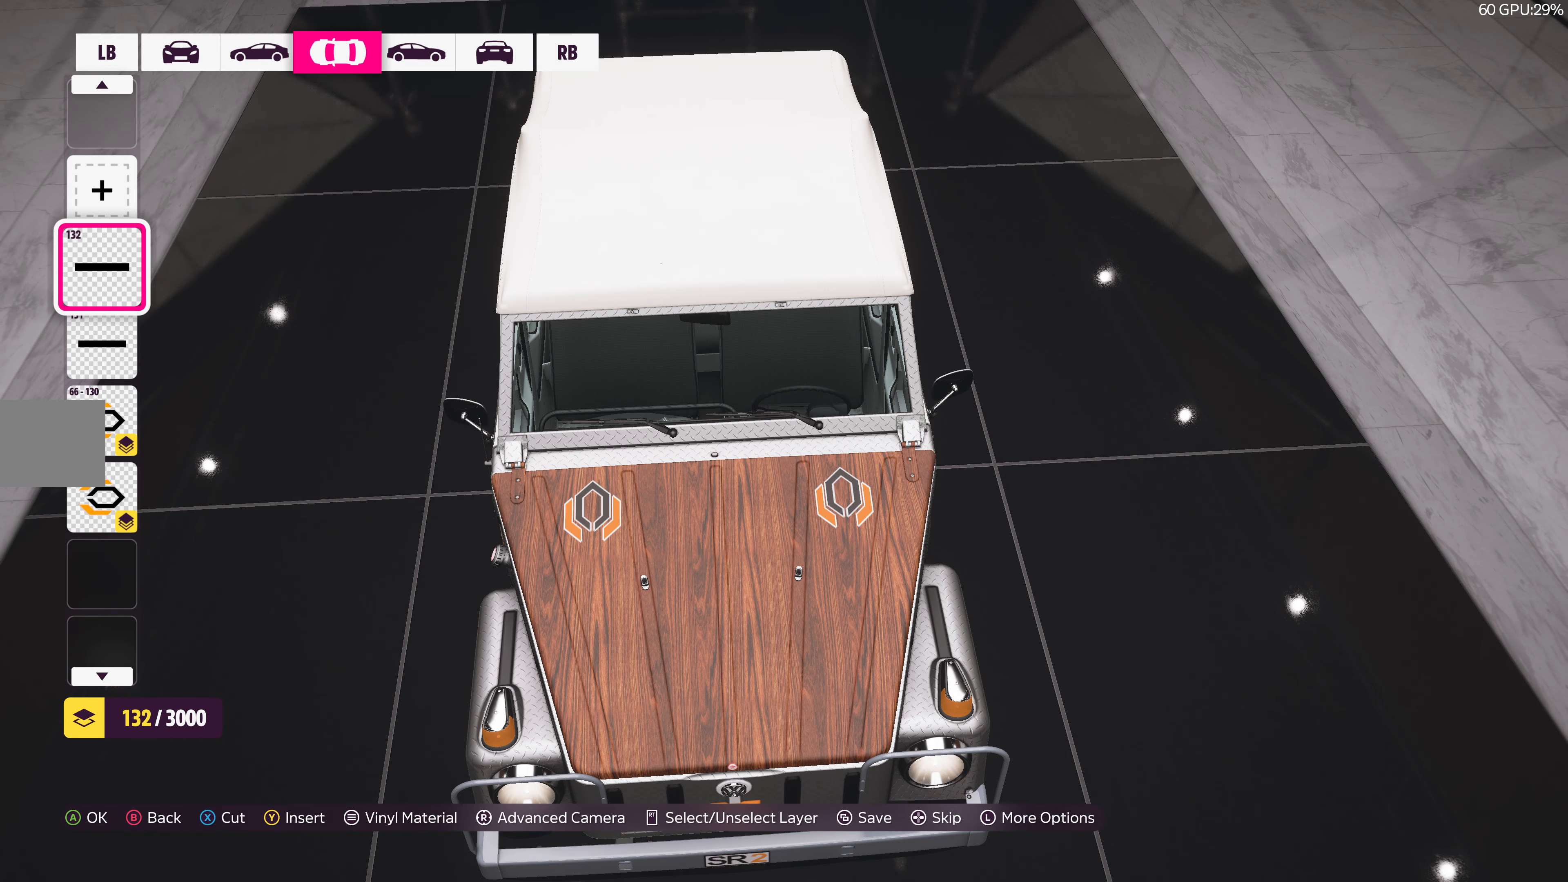
{"buttons": [], "left_stick": "center", "right_stick": "center", "events": [[83, "CROSS", "up"], [233, "CROSS", "down"], [367, "CROSS", "up"]]}
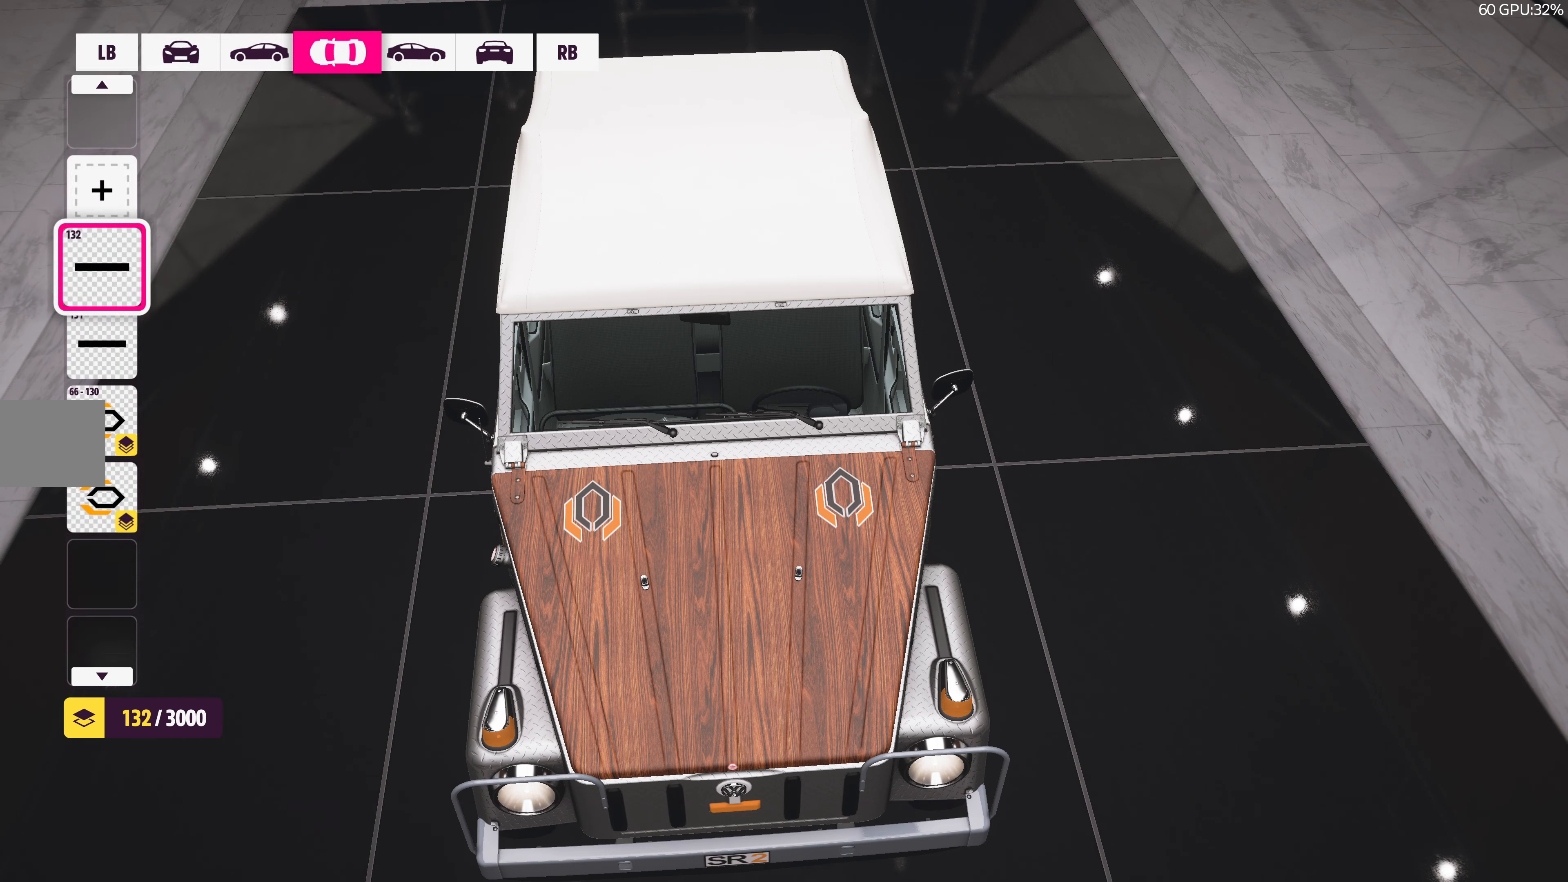
{"buttons": ["DPAD_LEFT"], "left_stick": "center", "right_stick": "center", "events": [[450, "DPAD_LEFT", "down"]]}
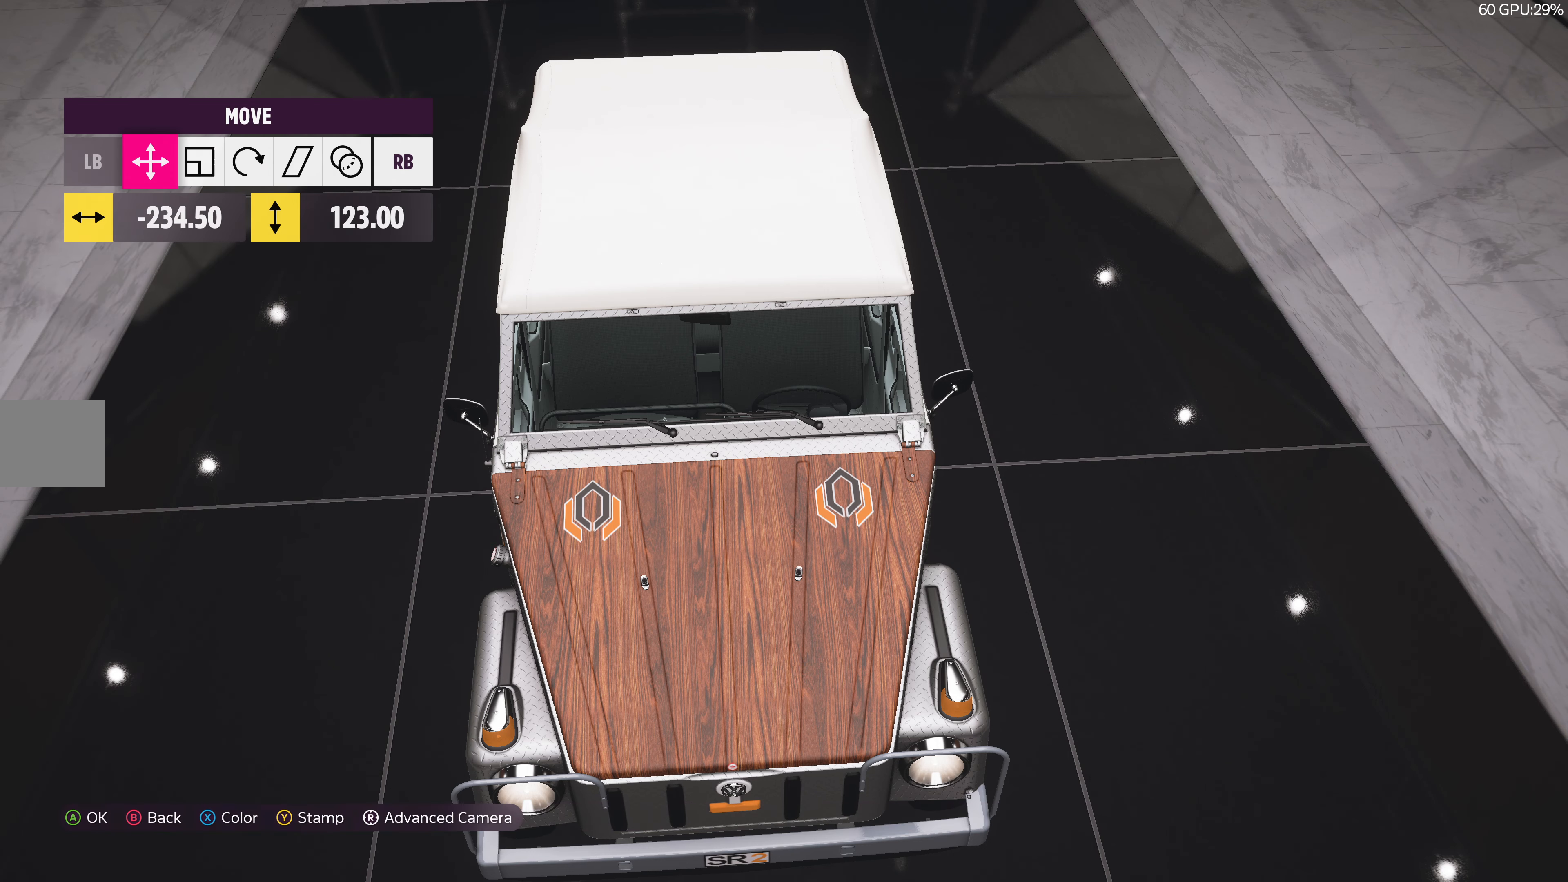
{"buttons": [], "left_stick": "center", "right_stick": "center", "events": [[67, "DPAD_LEFT", "up"], [267, "DPAD_LEFT", "down"], [400, "DPAD_LEFT", "up"]]}
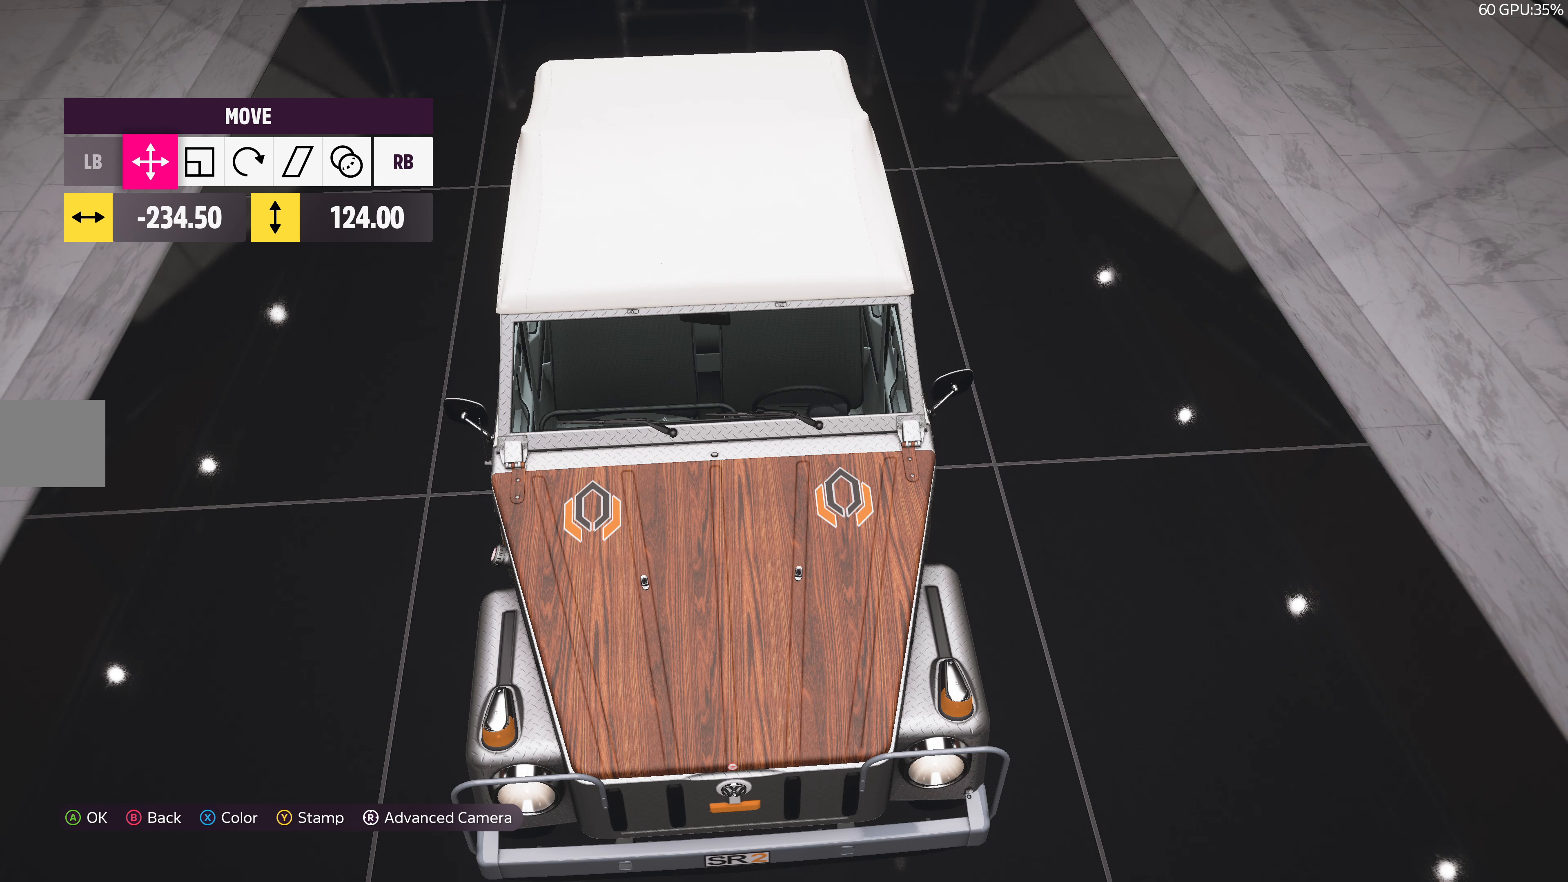
{"buttons": ["DPAD_LEFT"], "left_stick": "center", "right_stick": "center", "events": [[117, "DPAD_LEFT", "down"], [234, "DPAD_LEFT", "up"], [450, "DPAD_LEFT", "down"]]}